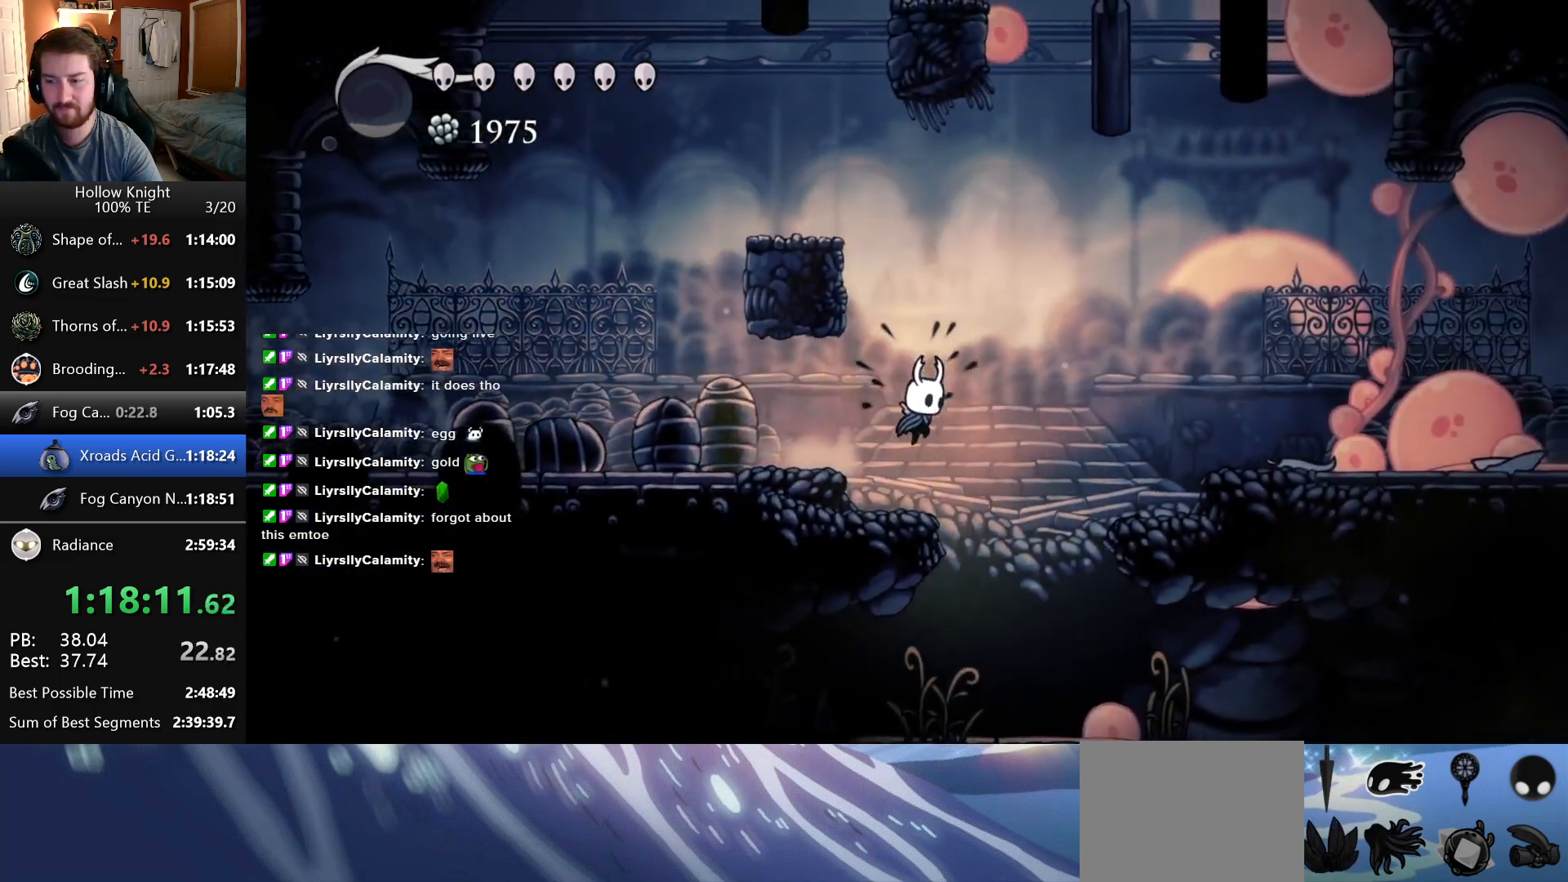
Gameplay with keyboard; each line is a JSON object with the keys held at the frame after it. "events" lists presses ("down") and releases ("up") of "down", "escape", "left", "return", "right" and "up" between this image and that frame as [ms after this image, input, new state], when the widget could be followed in between. No other keys are recorded. Mouse input is not recorded.
{"keys": ["left"], "events": [[150, "right", "up"], [216, "left", "down"]]}
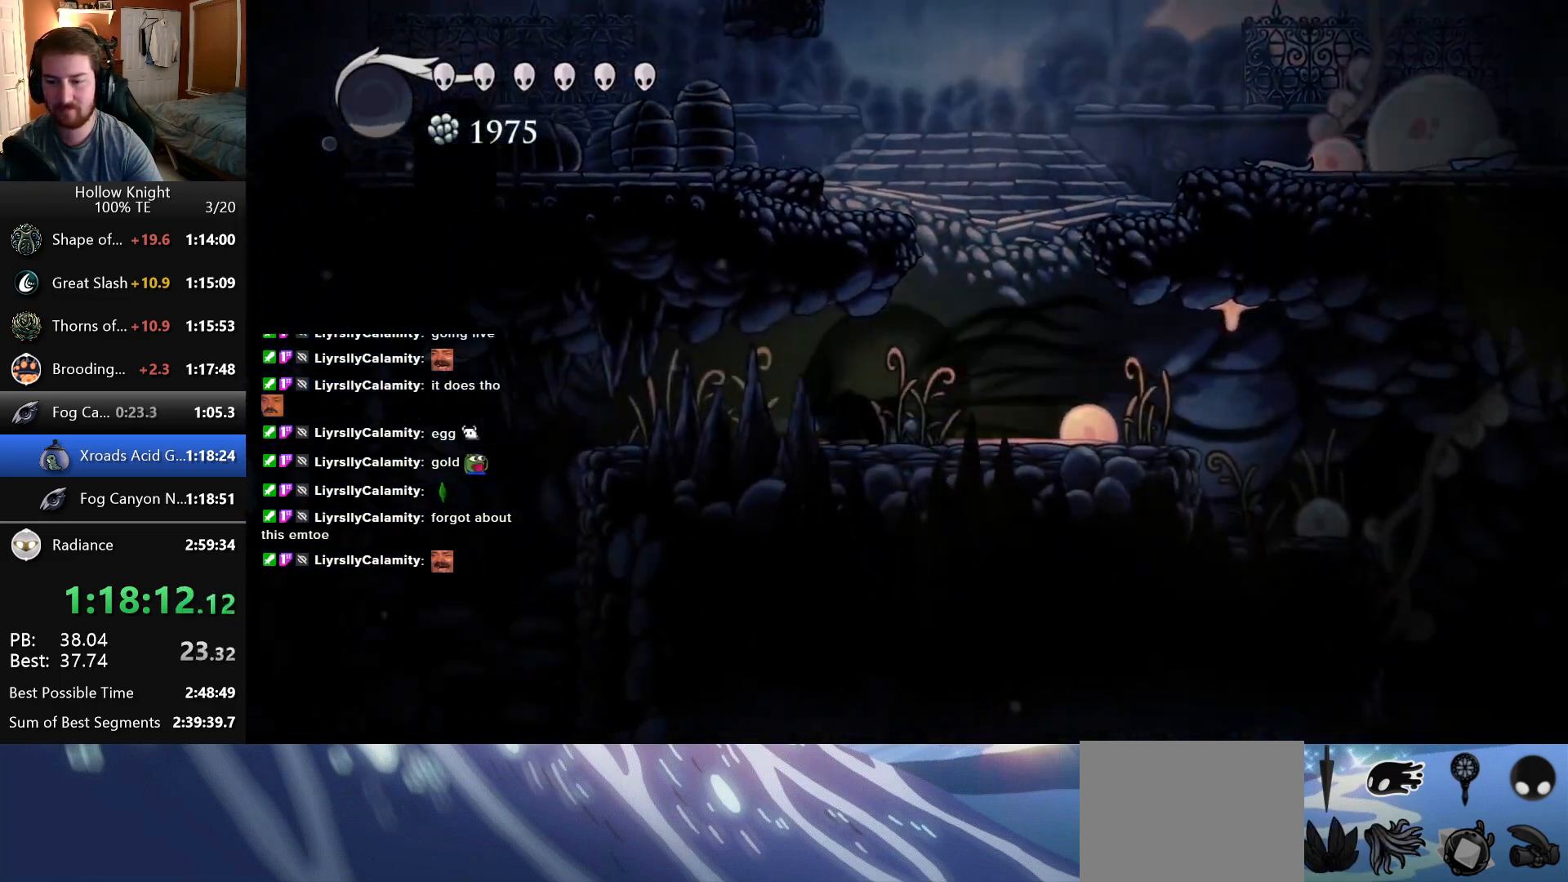
{"keys": ["left"], "events": []}
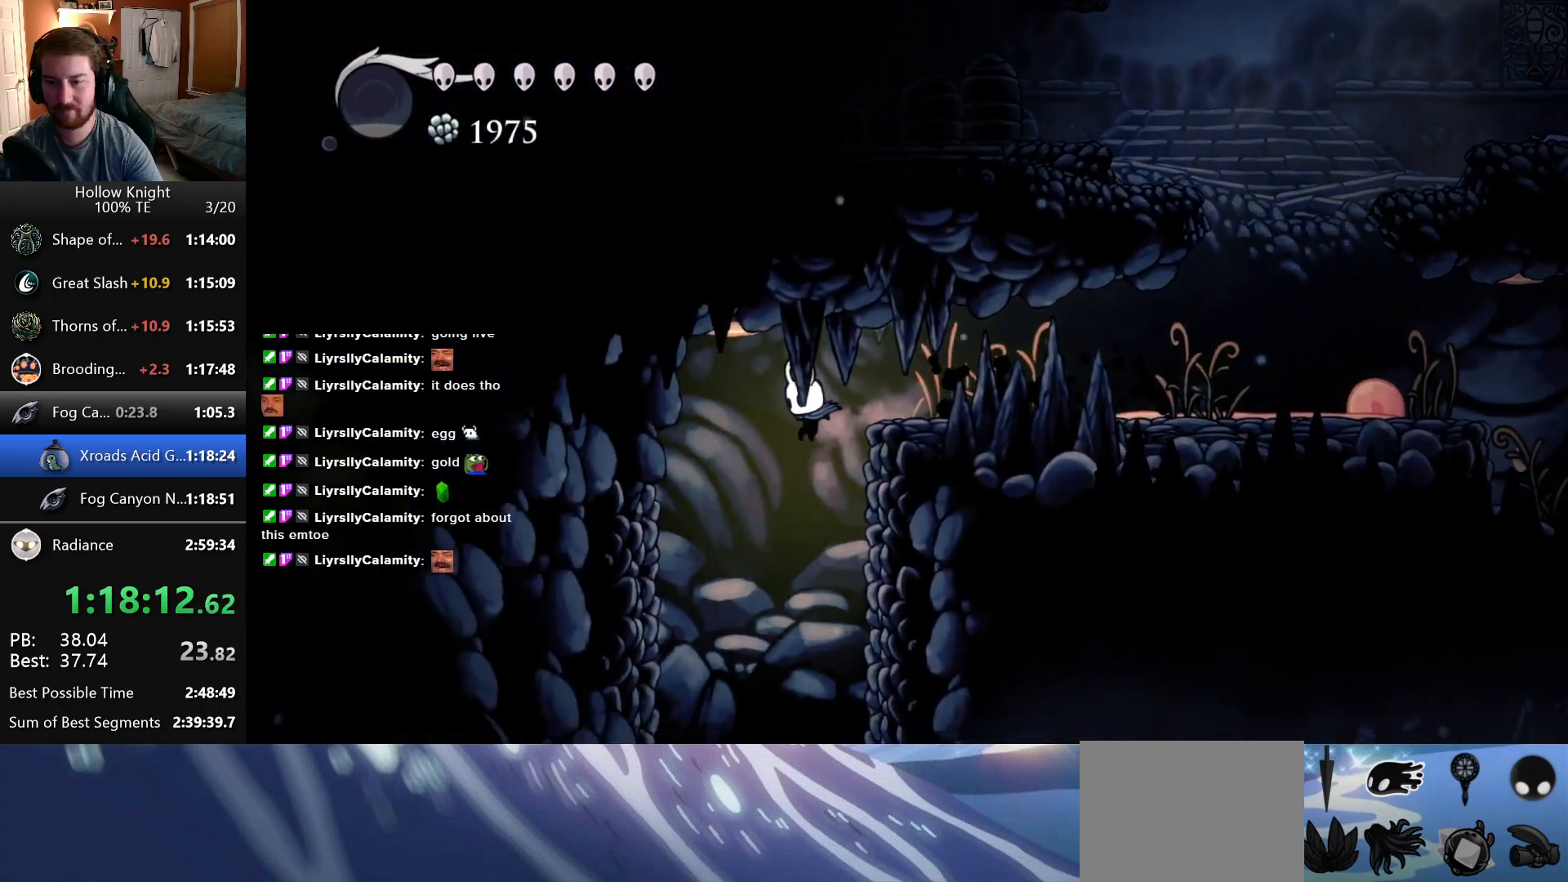
{"keys": [], "events": [[233, "left", "up"]]}
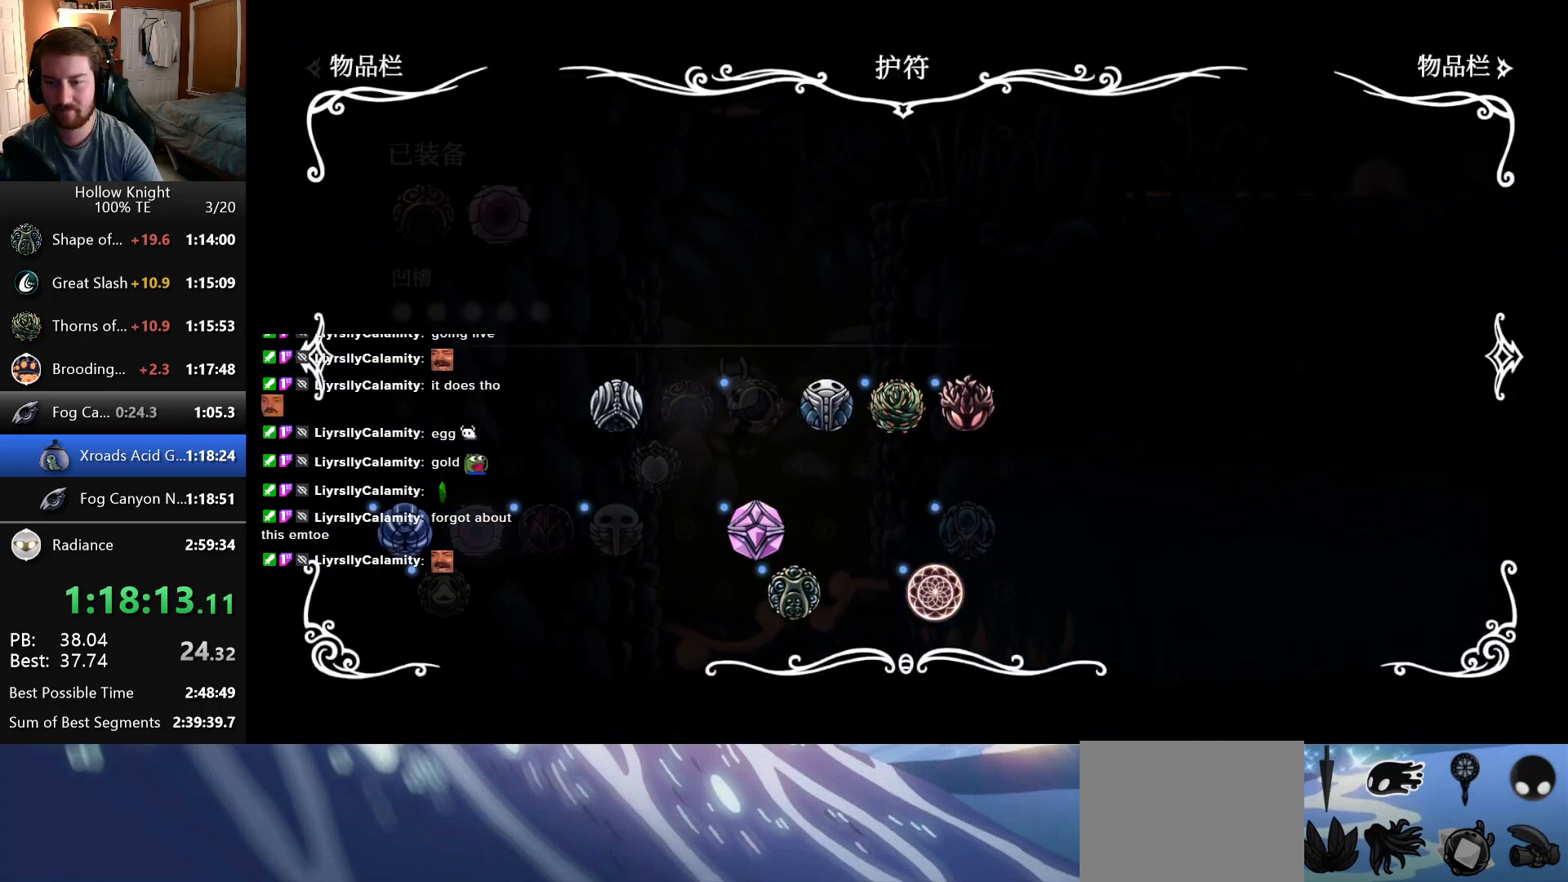
{"keys": [], "events": []}
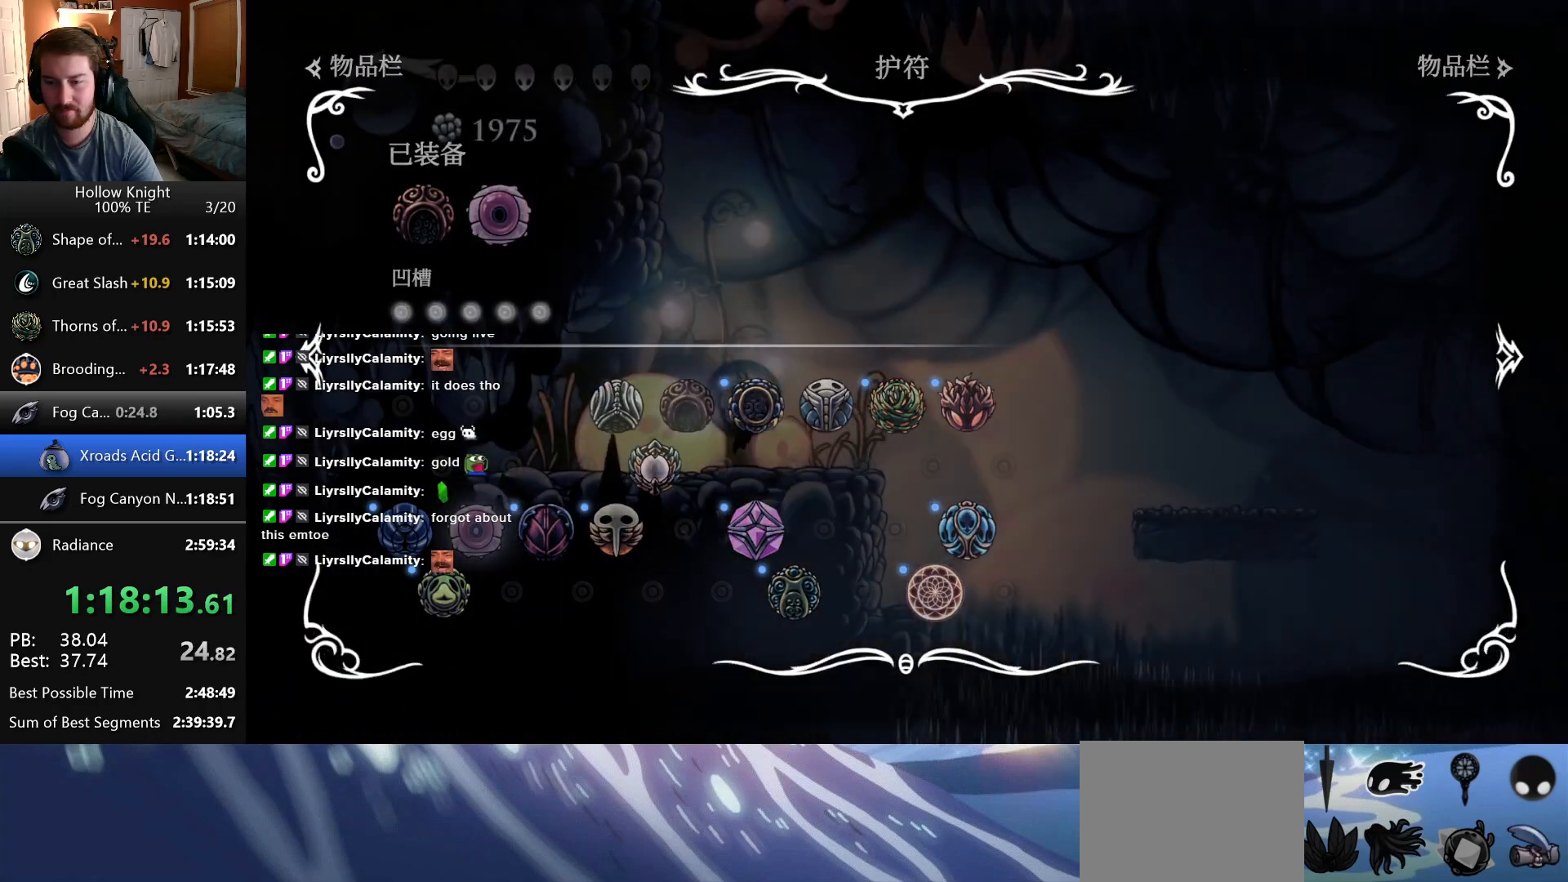
{"keys": ["left"], "events": [[166, "left", "down"]]}
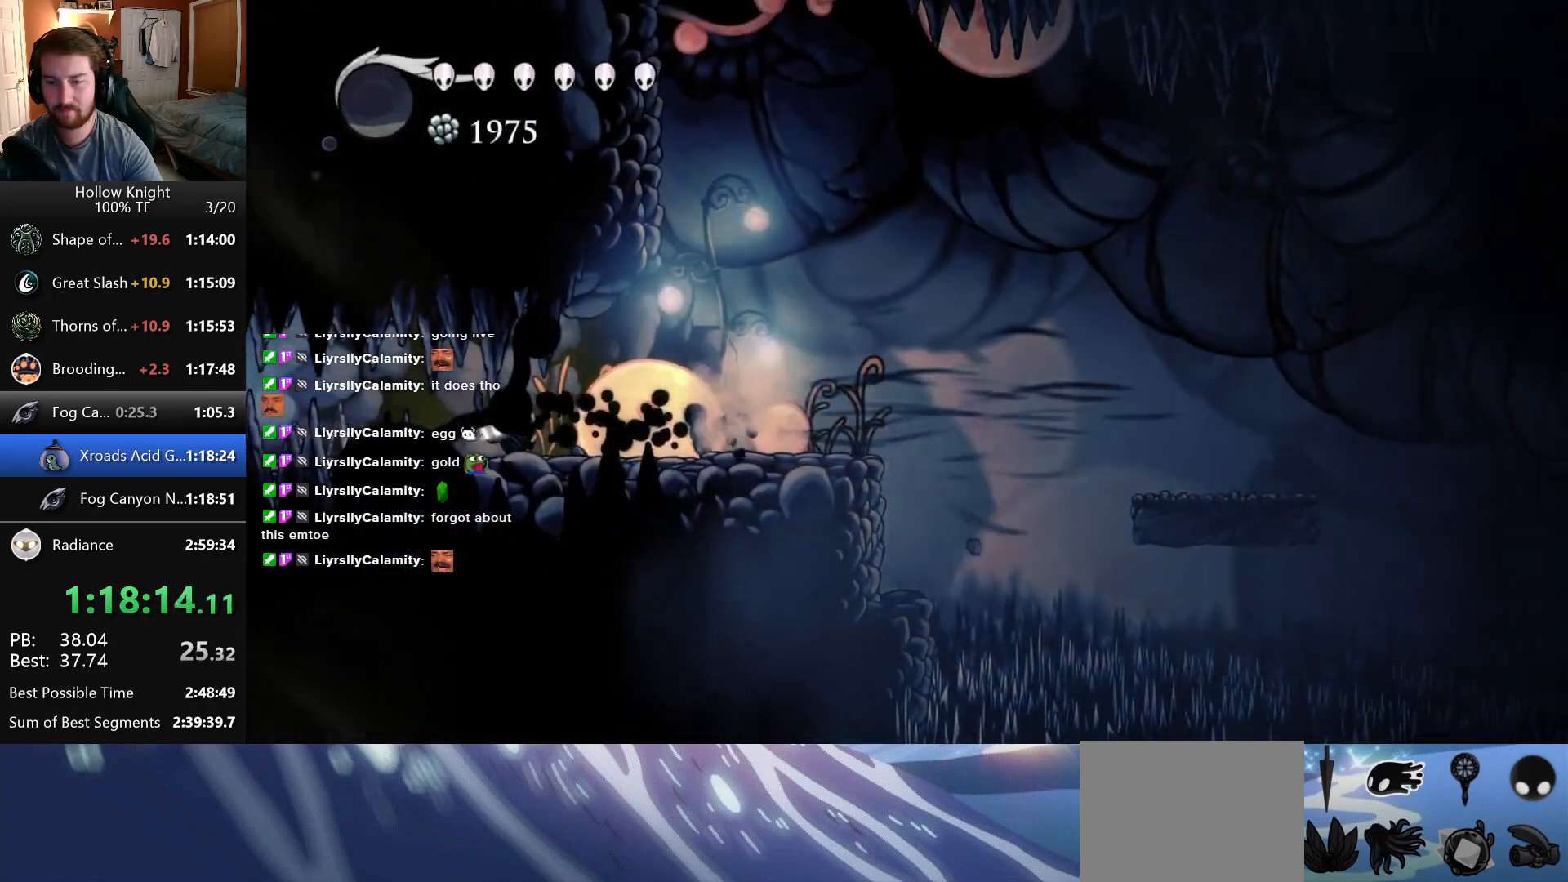
{"keys": ["left"], "events": []}
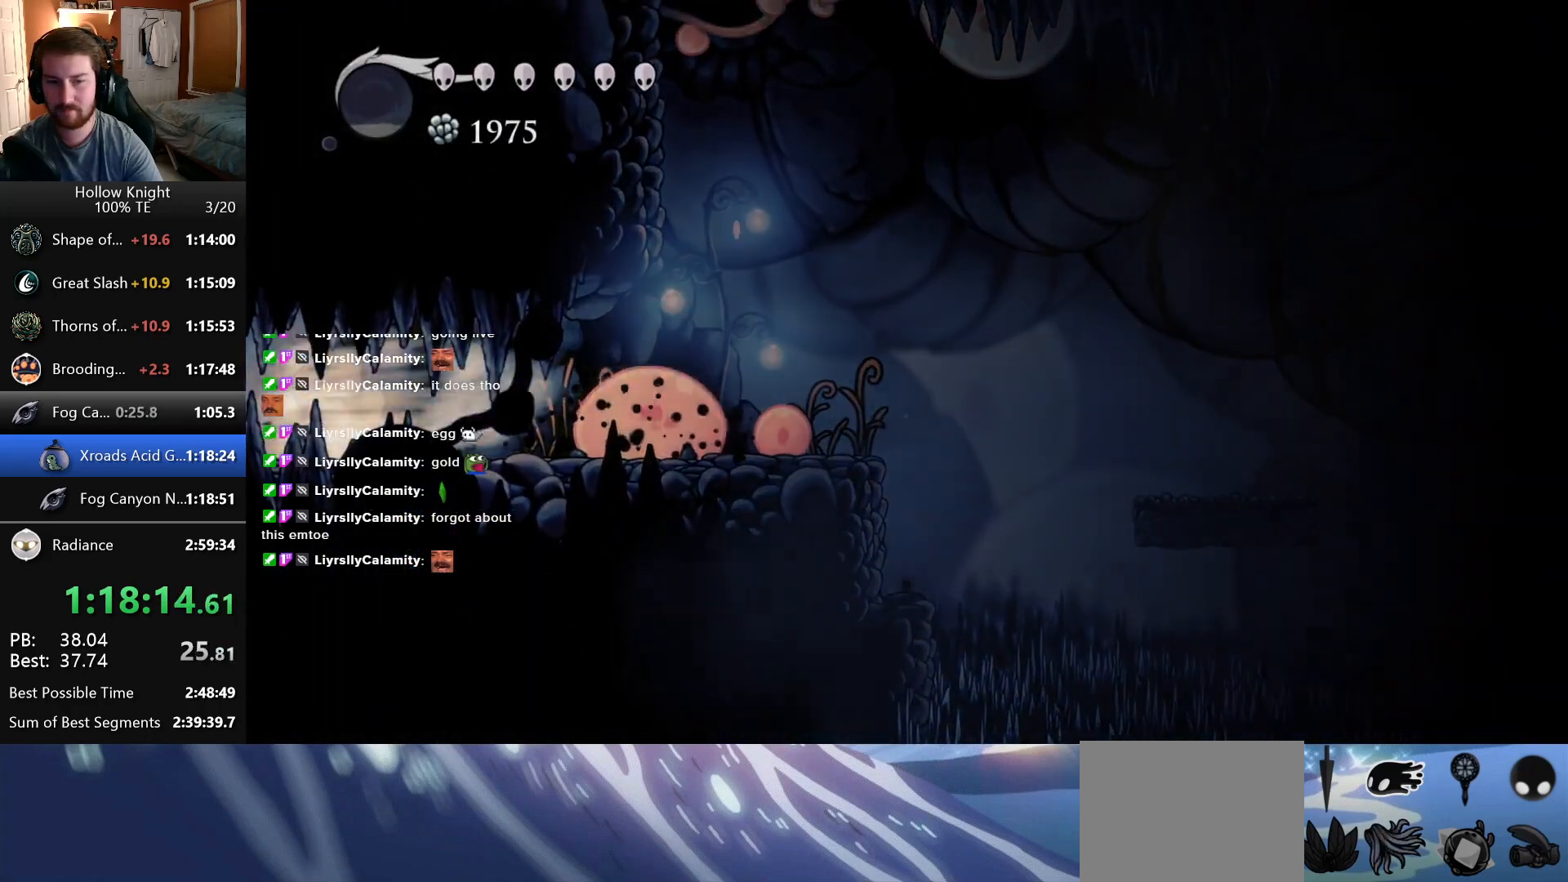
{"keys": ["left"], "events": []}
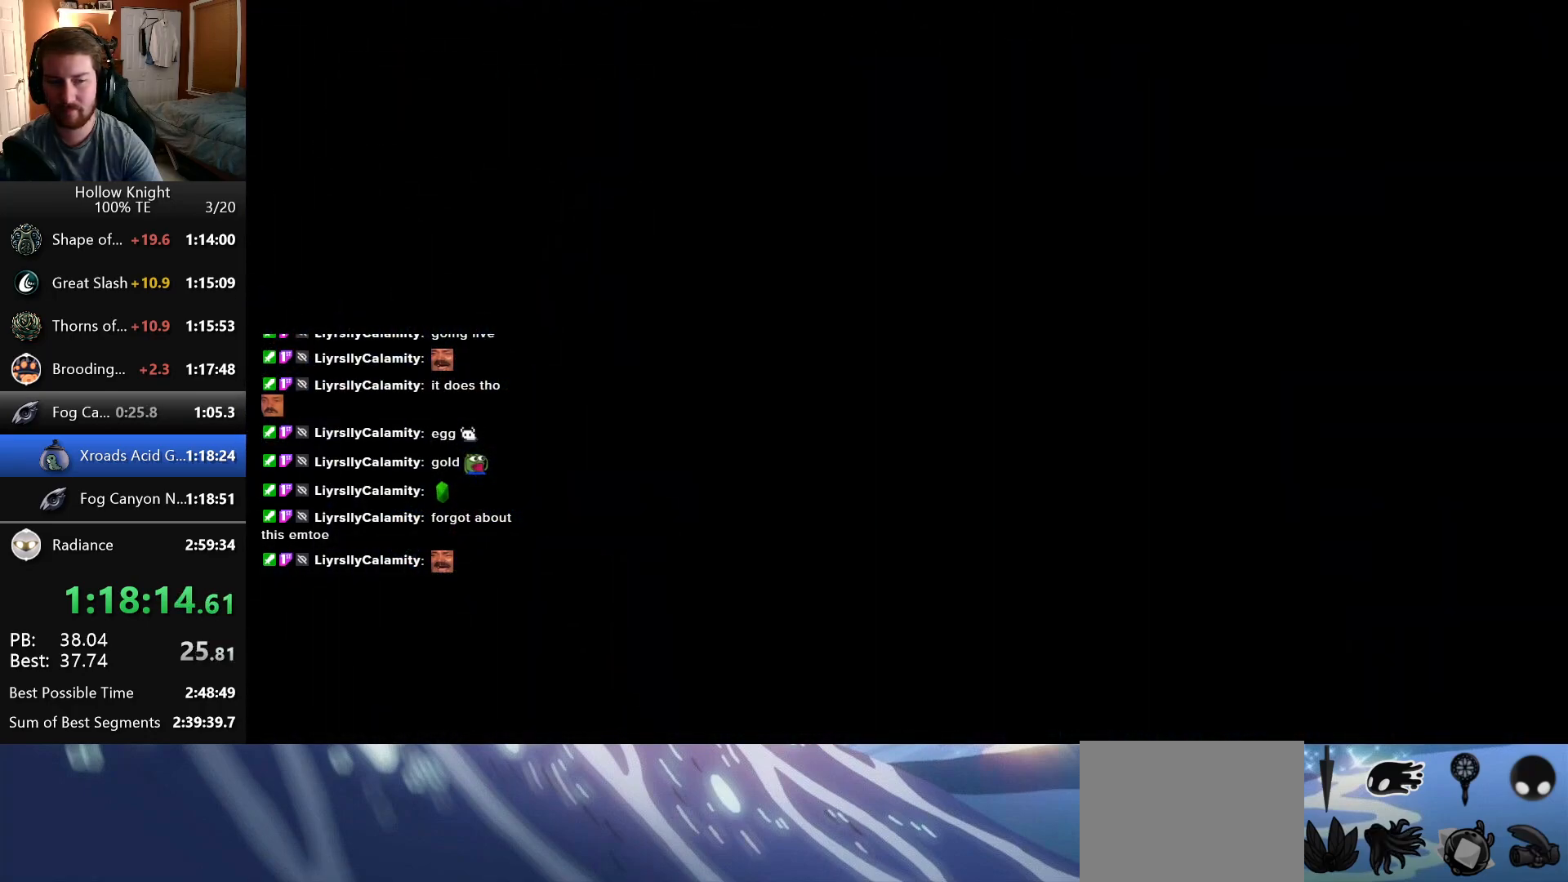
{"keys": ["left"], "events": []}
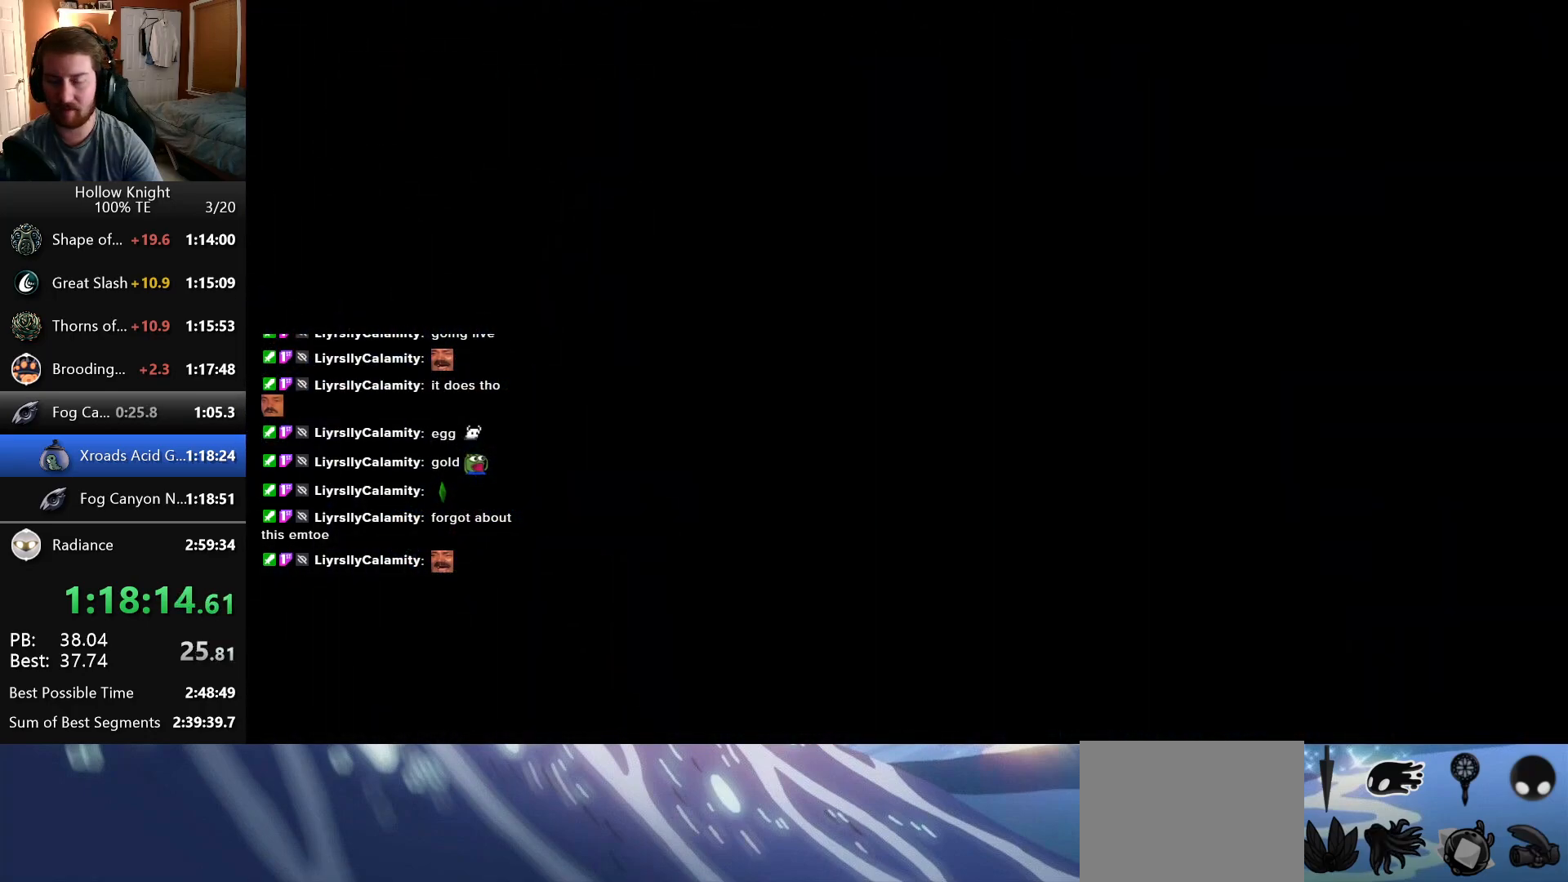
{"keys": ["left"], "events": []}
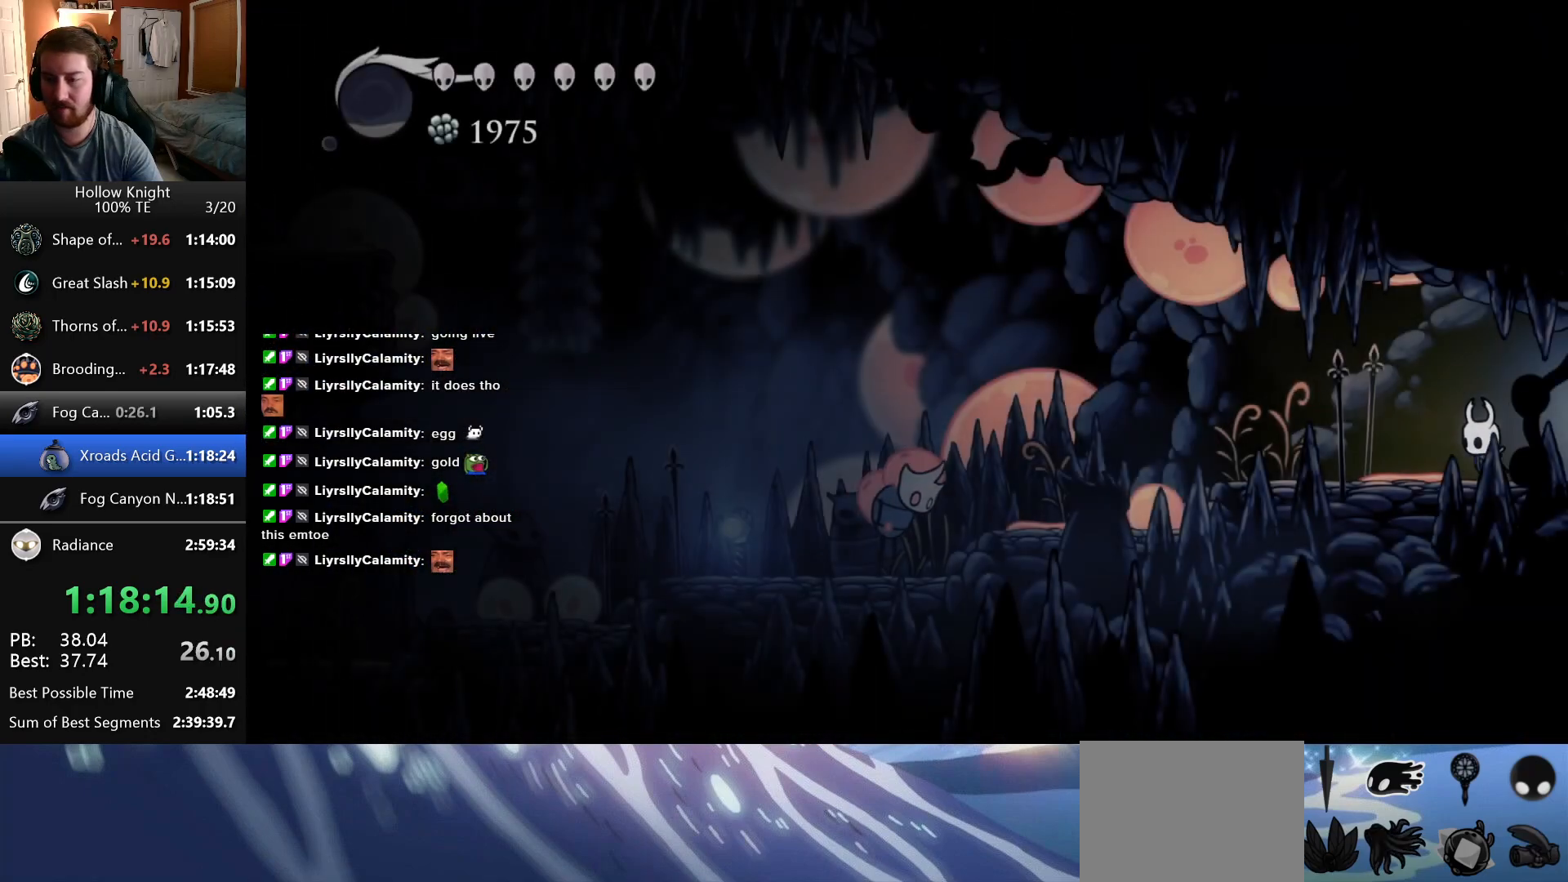
{"keys": ["left"], "events": []}
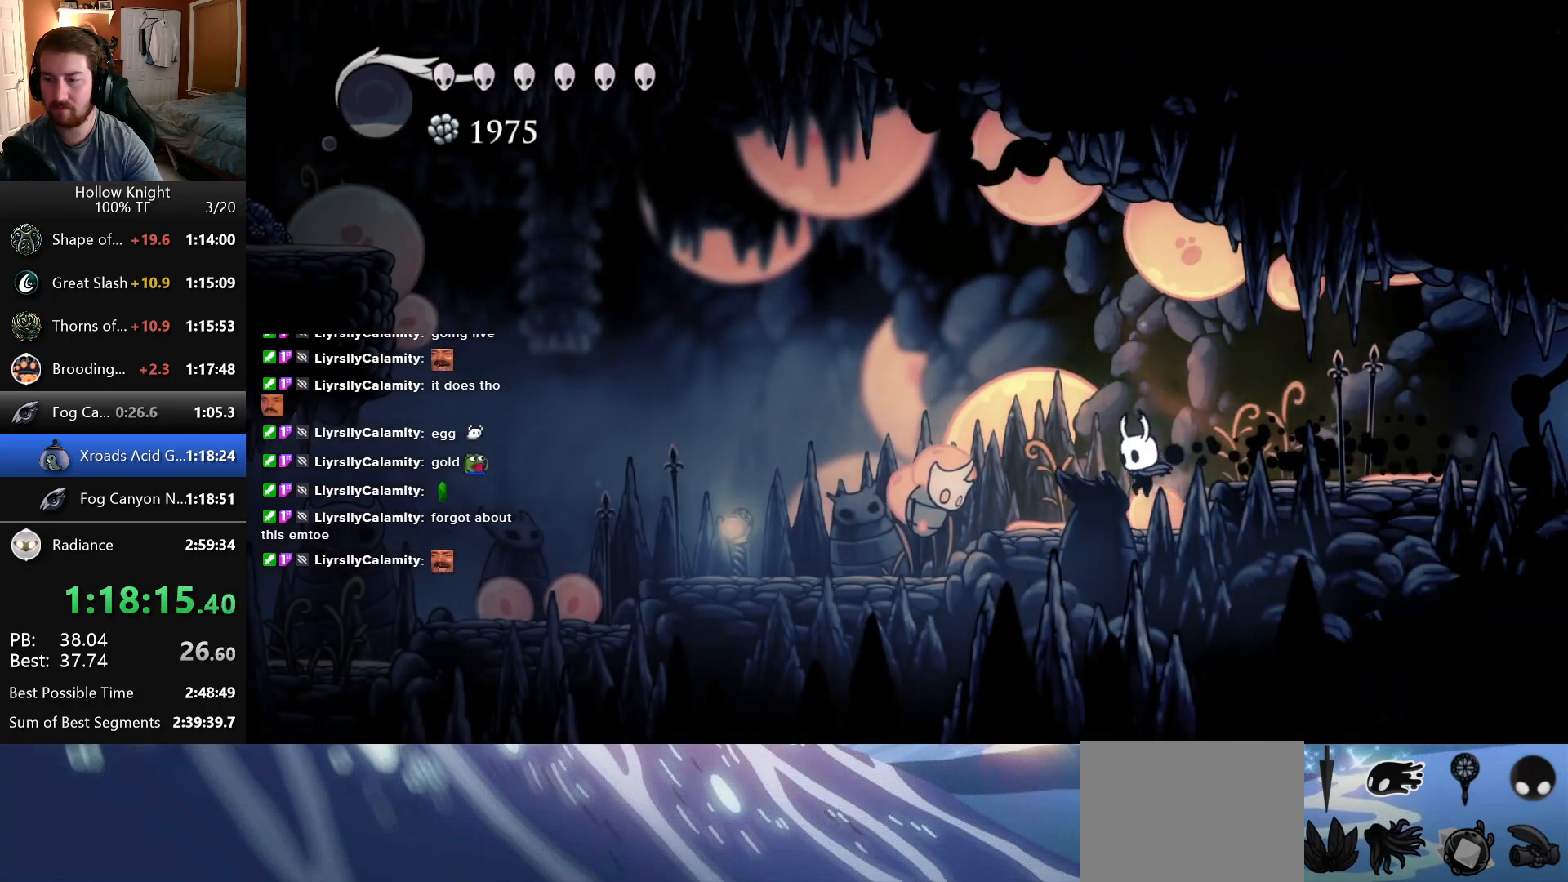
{"keys": ["left"], "events": [[316, "down", "down"], [500, "down", "up"]]}
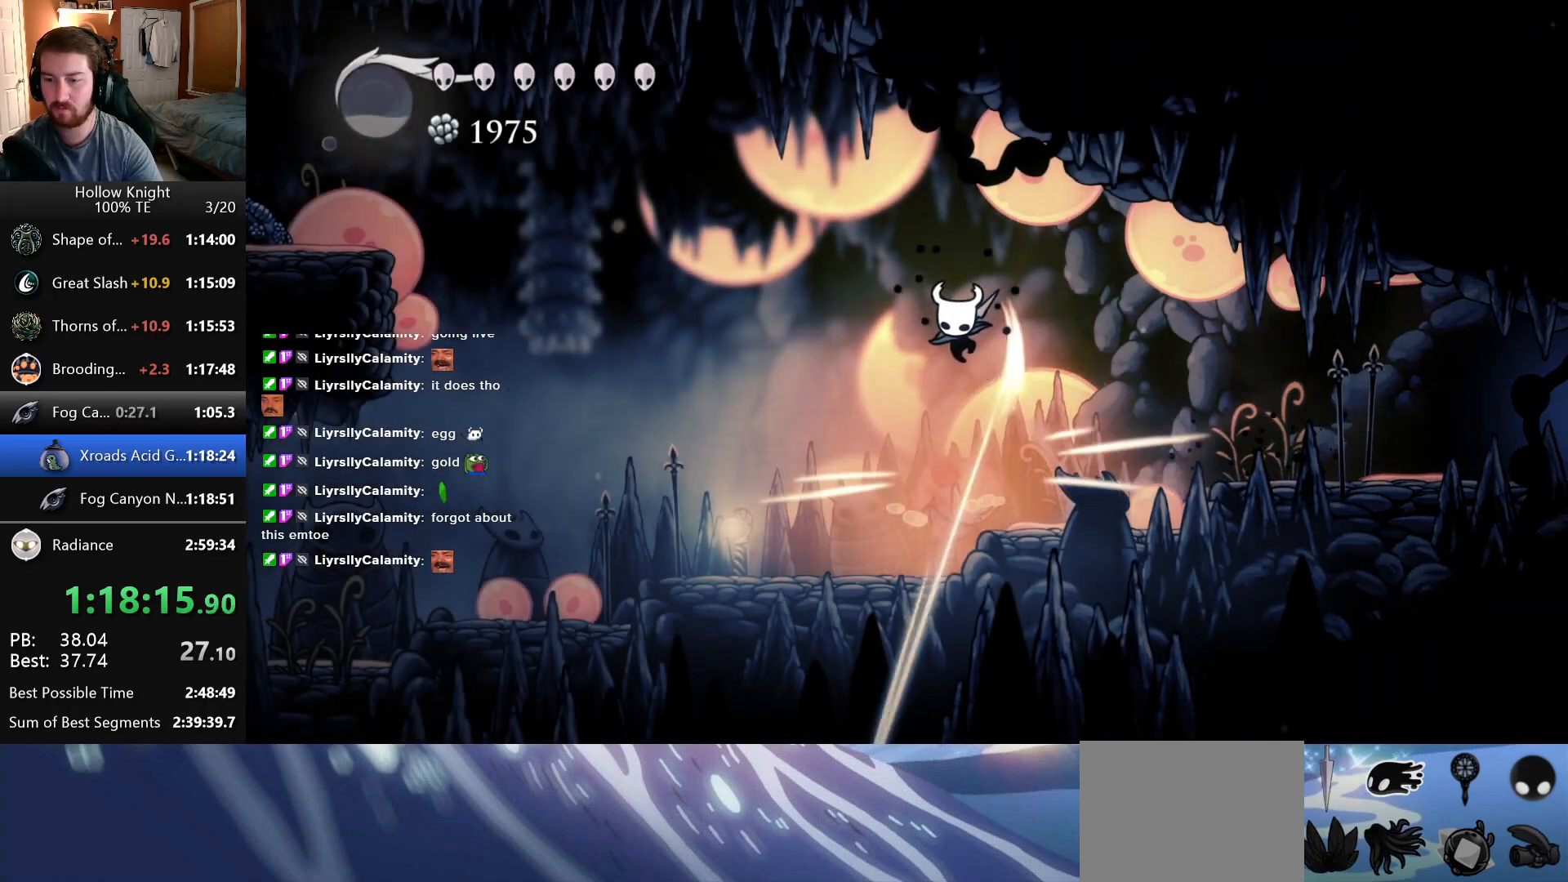
{"keys": ["left"], "events": []}
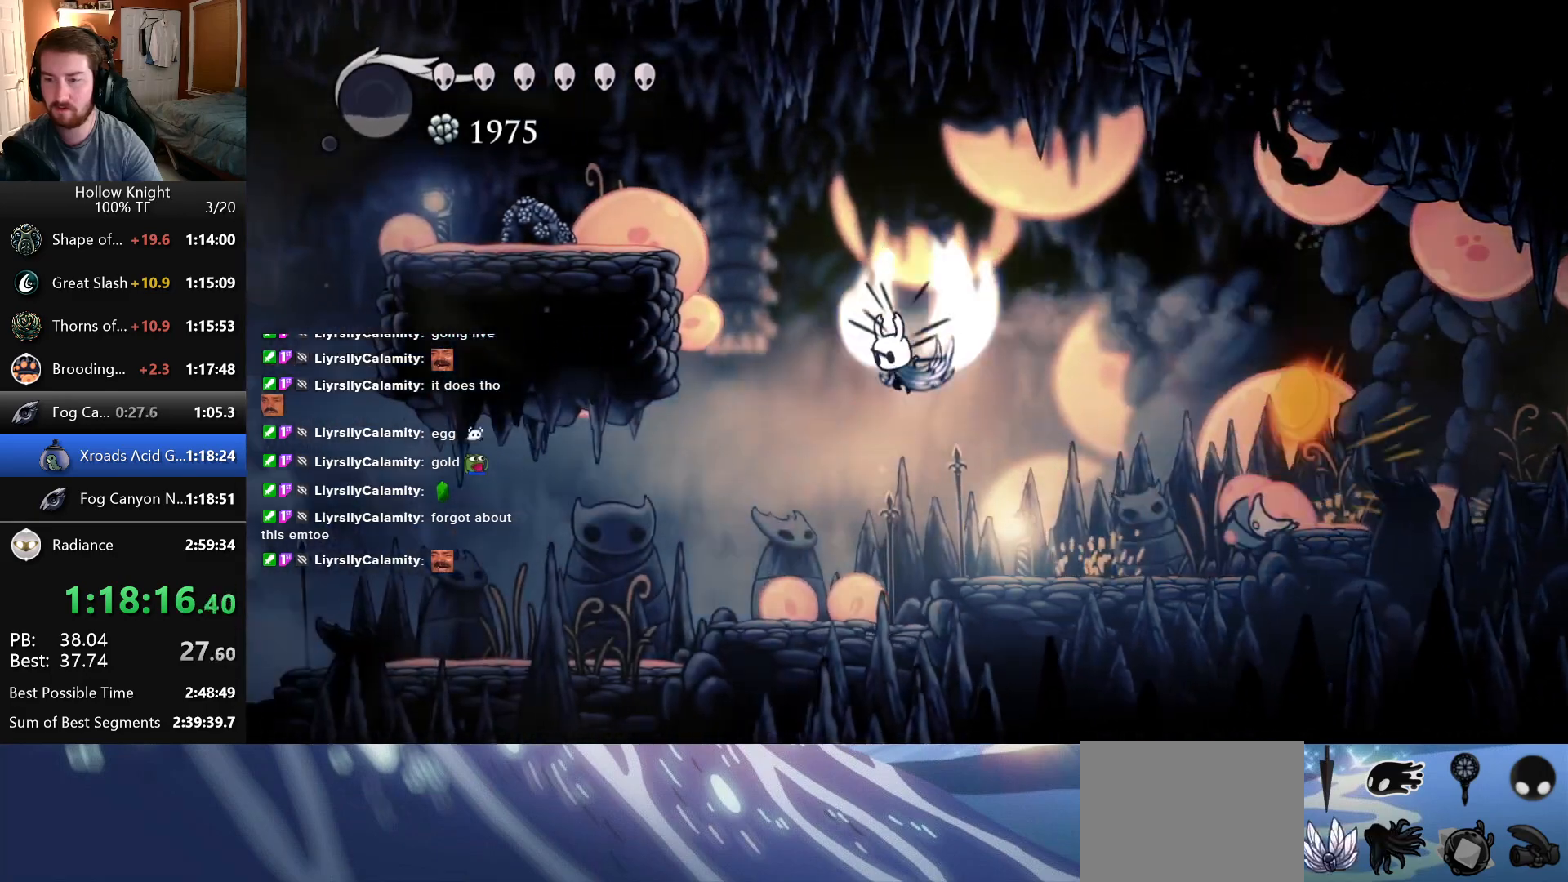
{"keys": ["left"], "events": []}
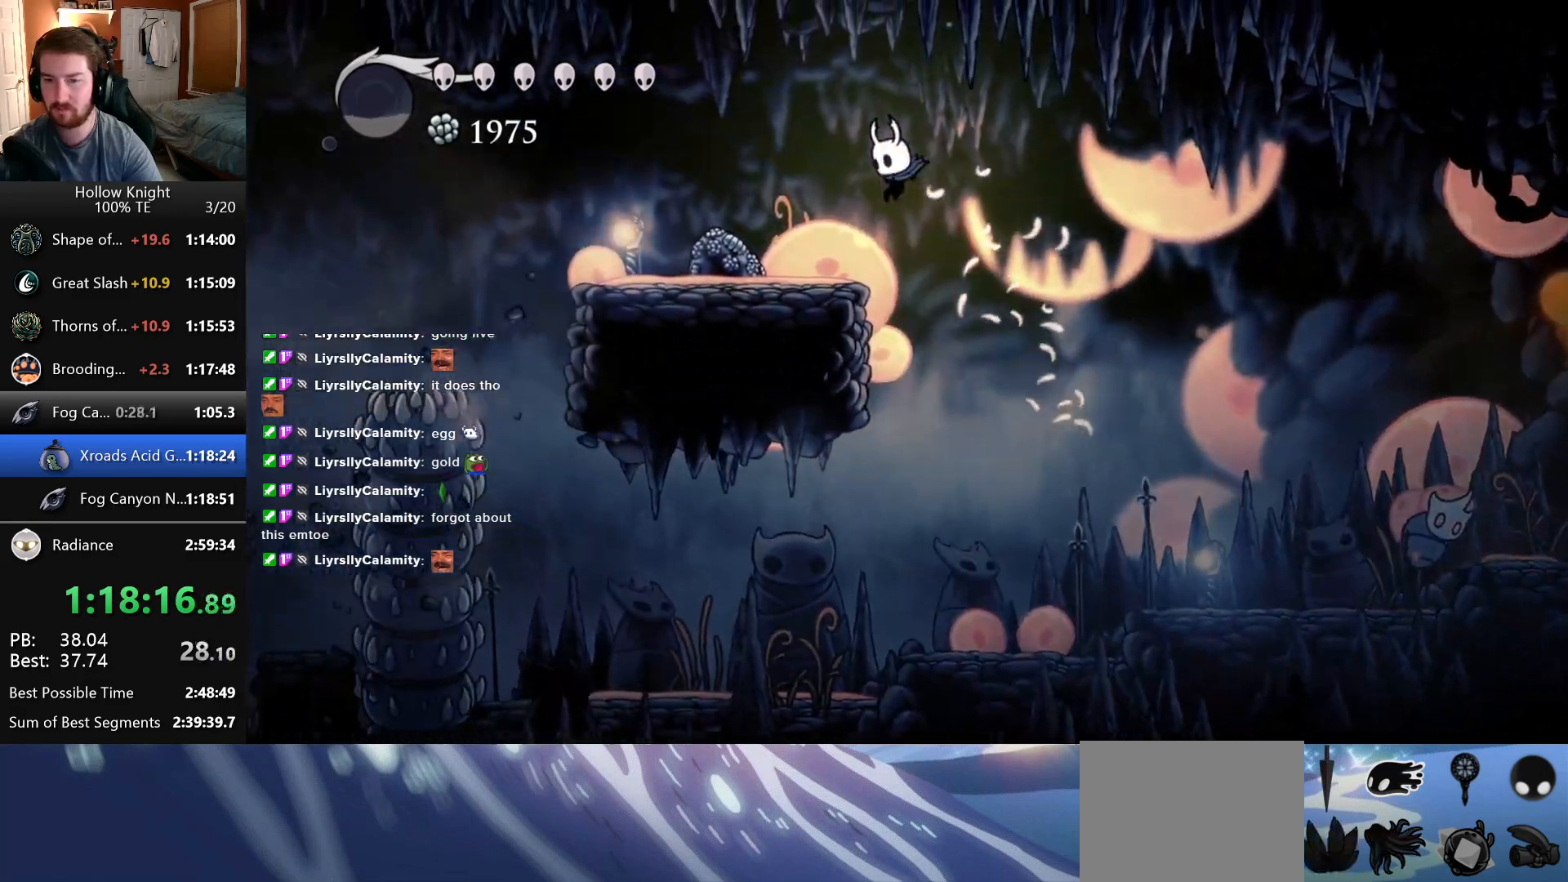
{"keys": ["left"], "events": []}
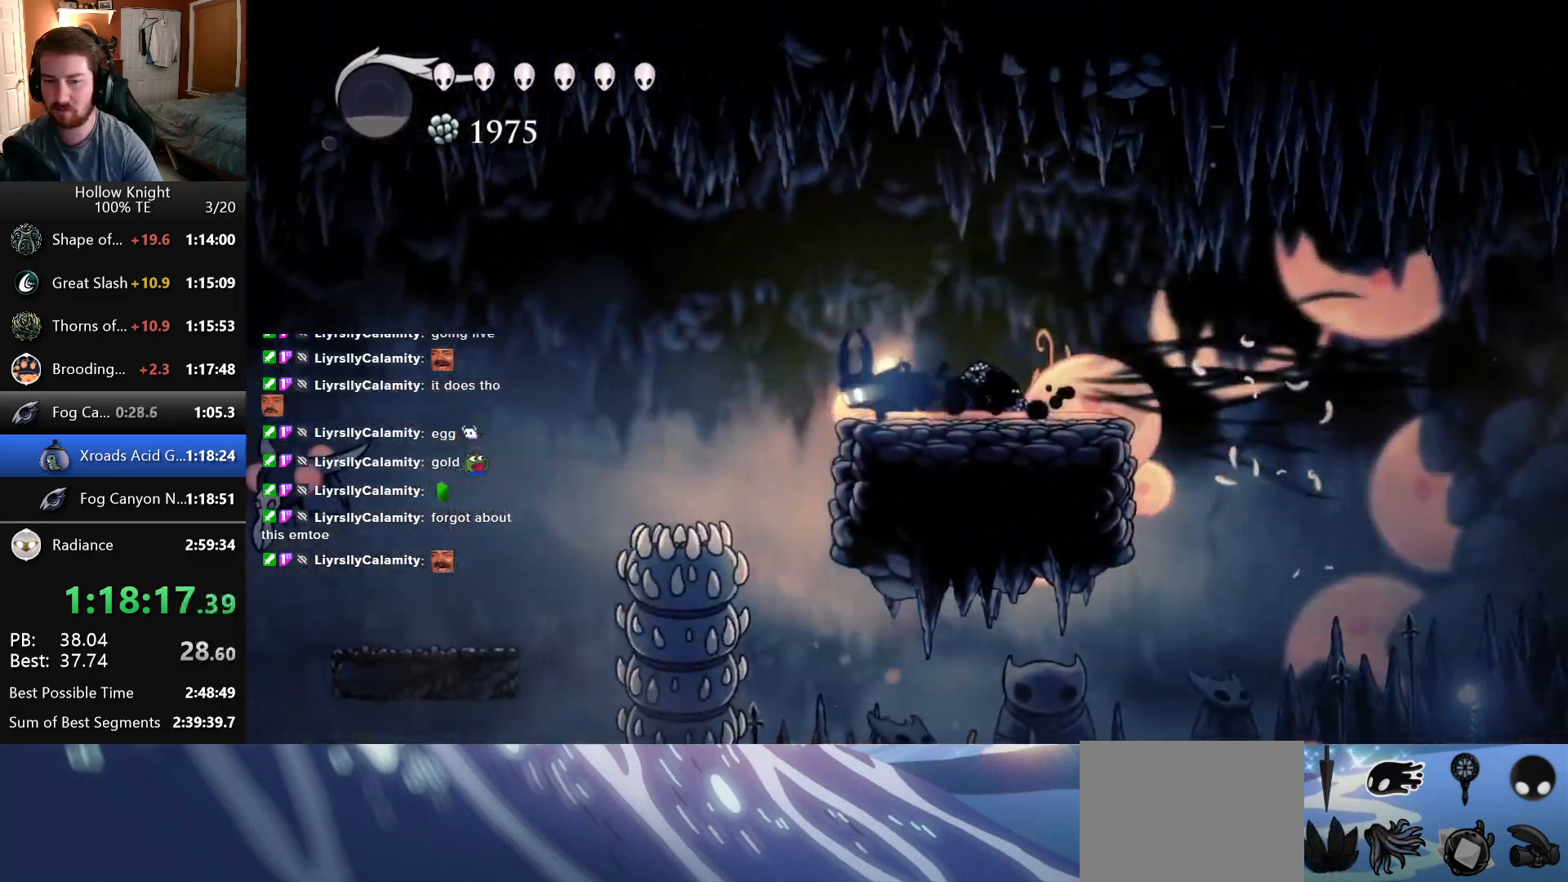
{"keys": ["left"], "events": []}
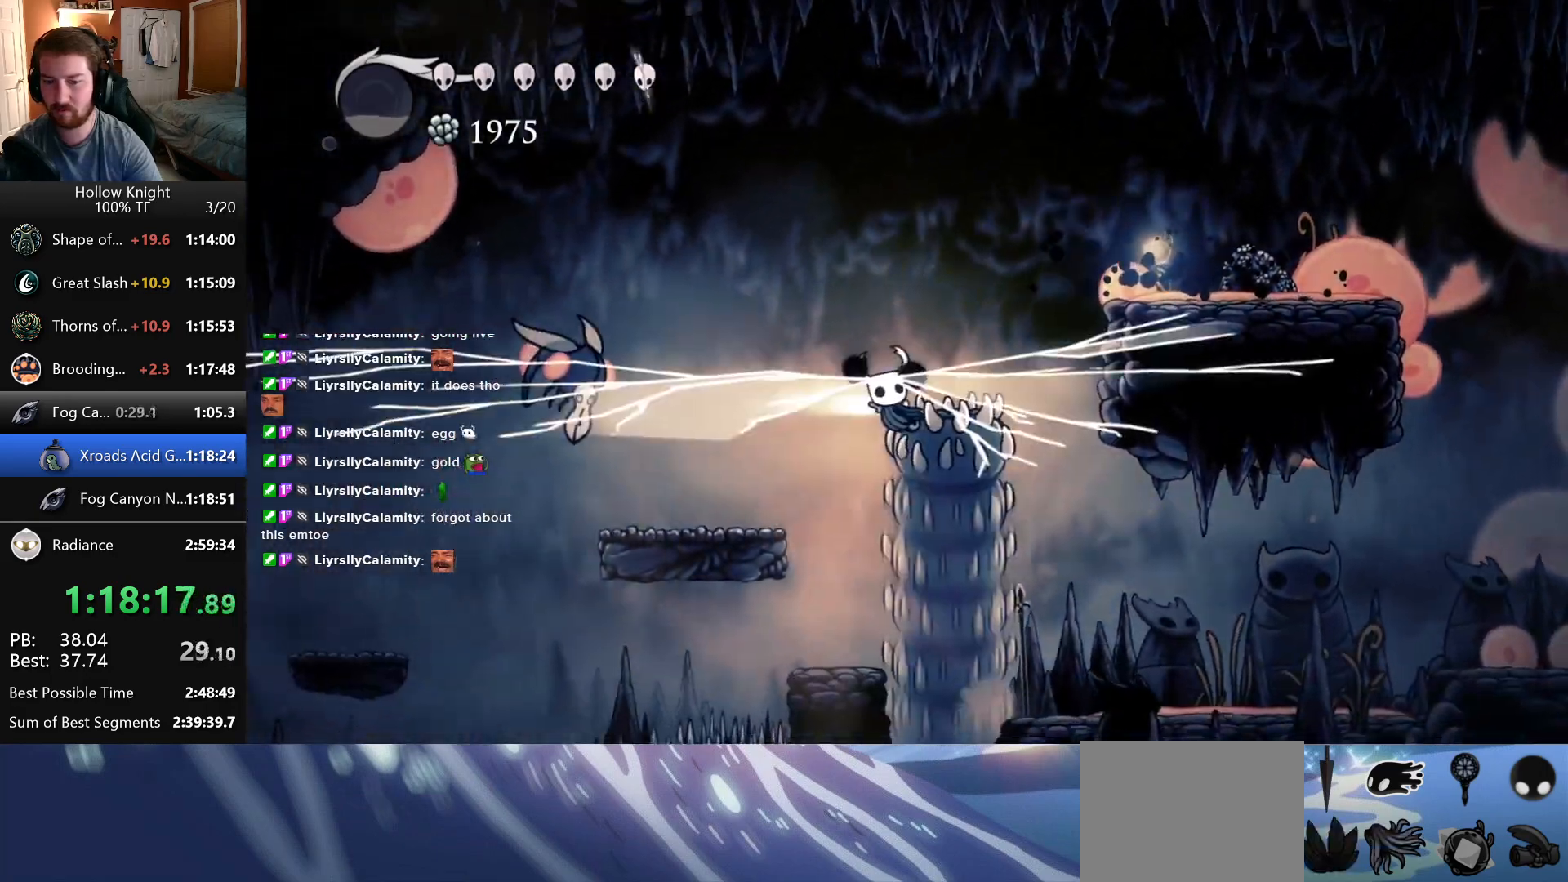
{"keys": [], "events": [[50, "left", "up"], [233, "left", "down"], [400, "left", "up"]]}
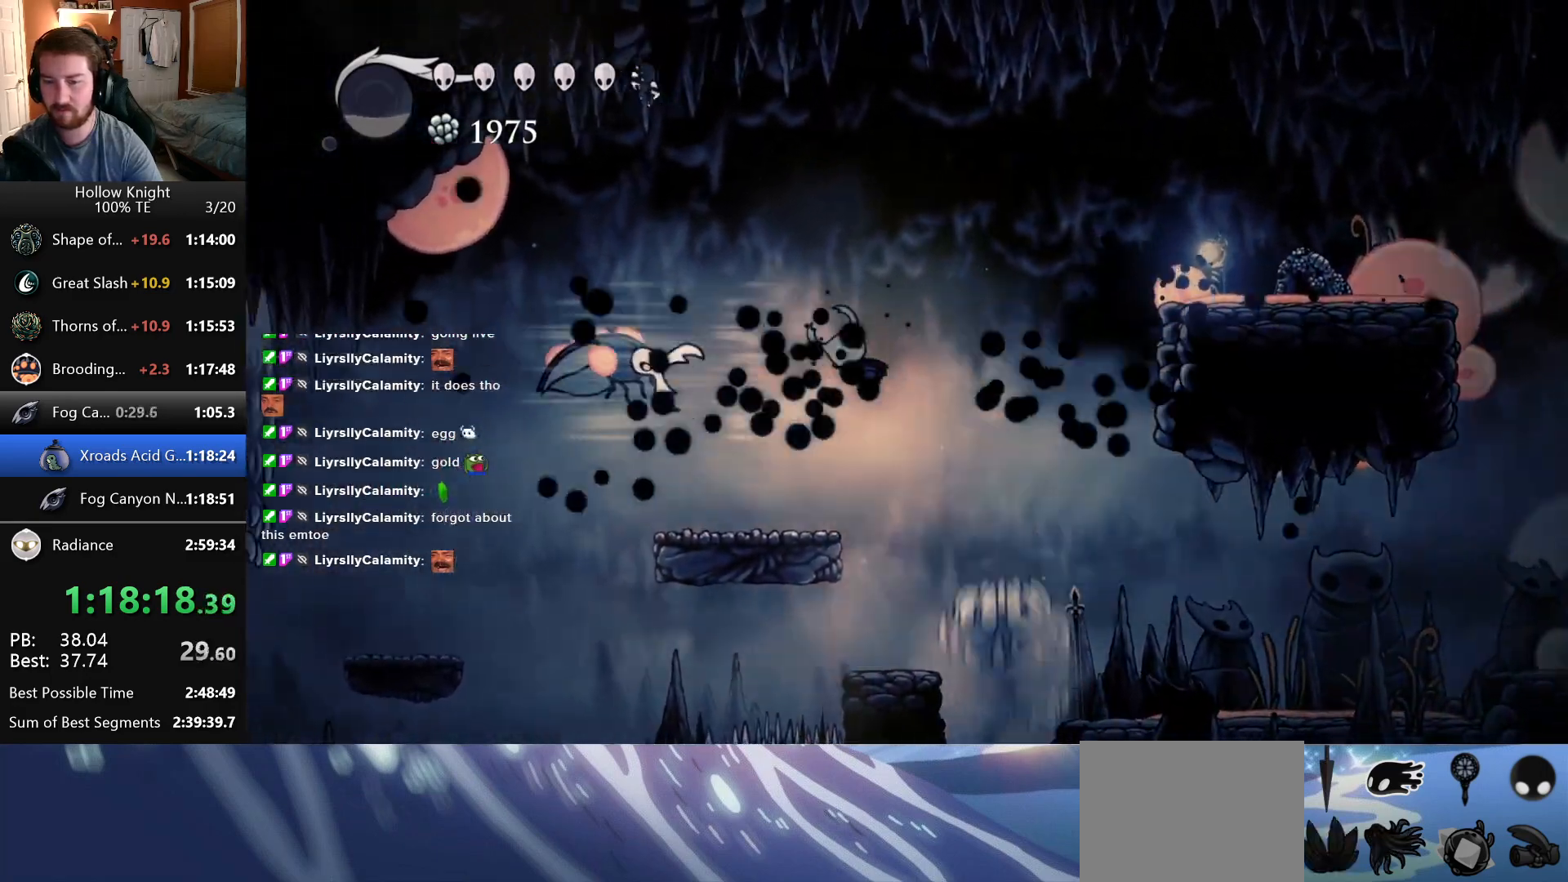
{"keys": ["left"], "events": [[100, "left", "down"], [233, "left", "up"], [316, "up", "down"], [466, "left", "down"], [500, "up", "up"]]}
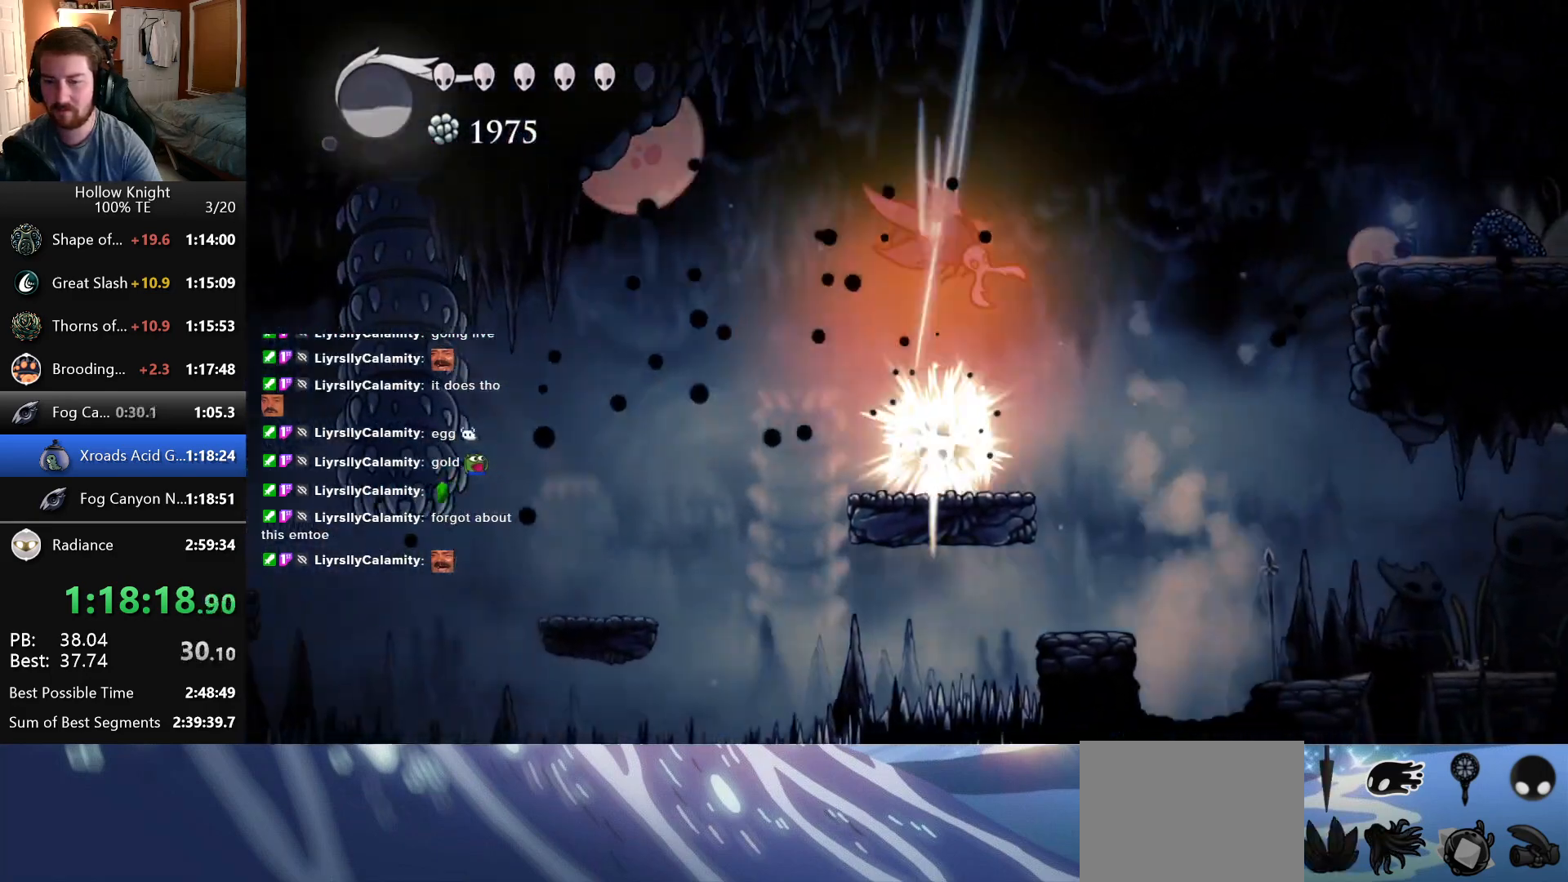
{"keys": [], "events": [[366, "left", "up"]]}
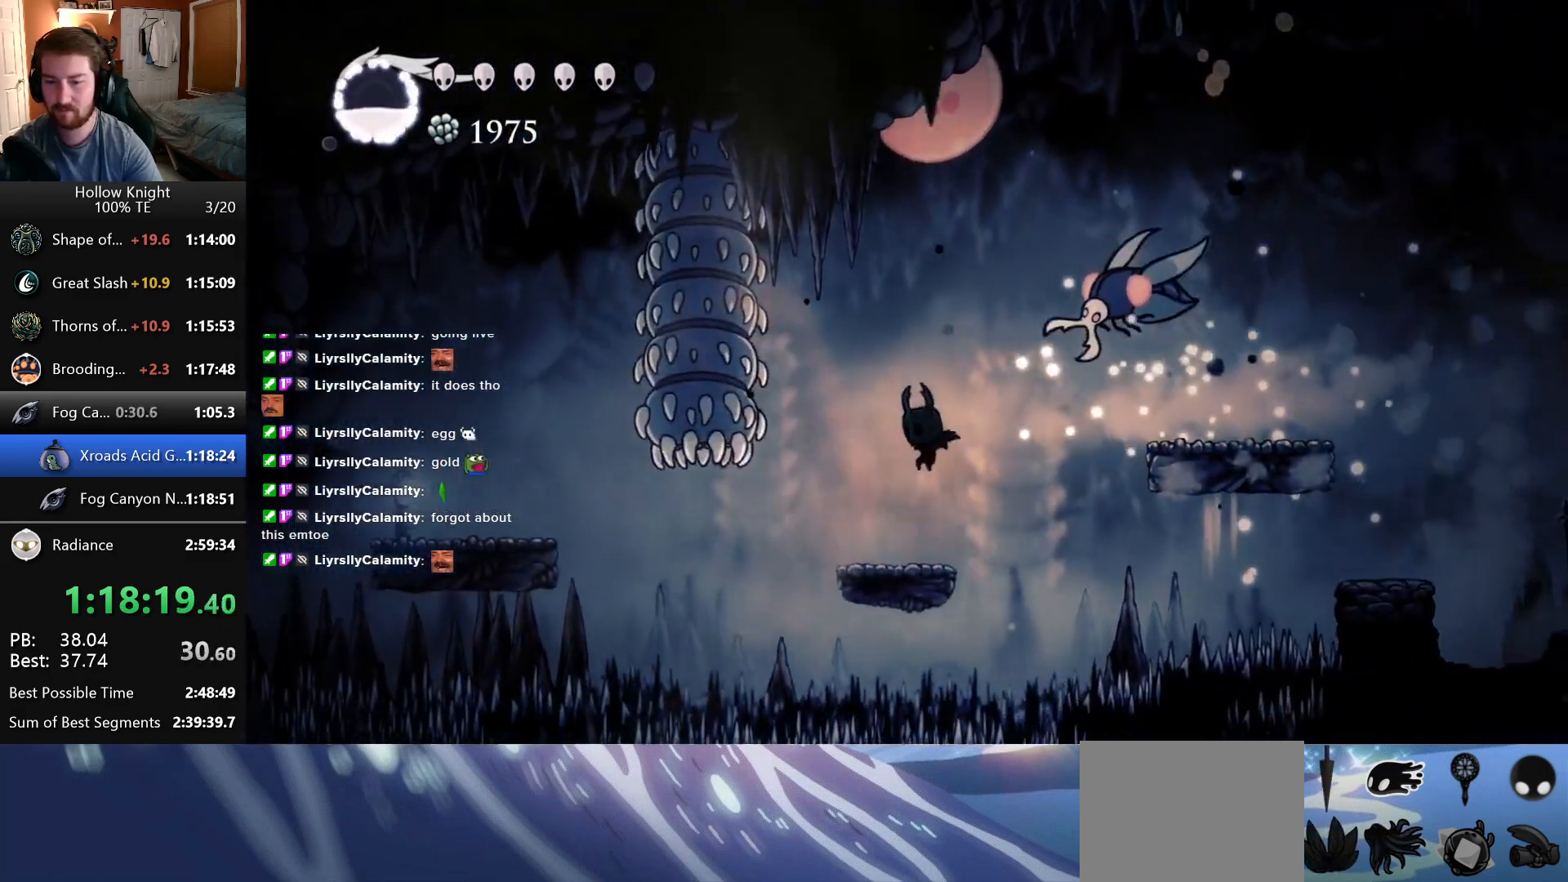
{"keys": ["left"], "events": [[33, "left", "down"]]}
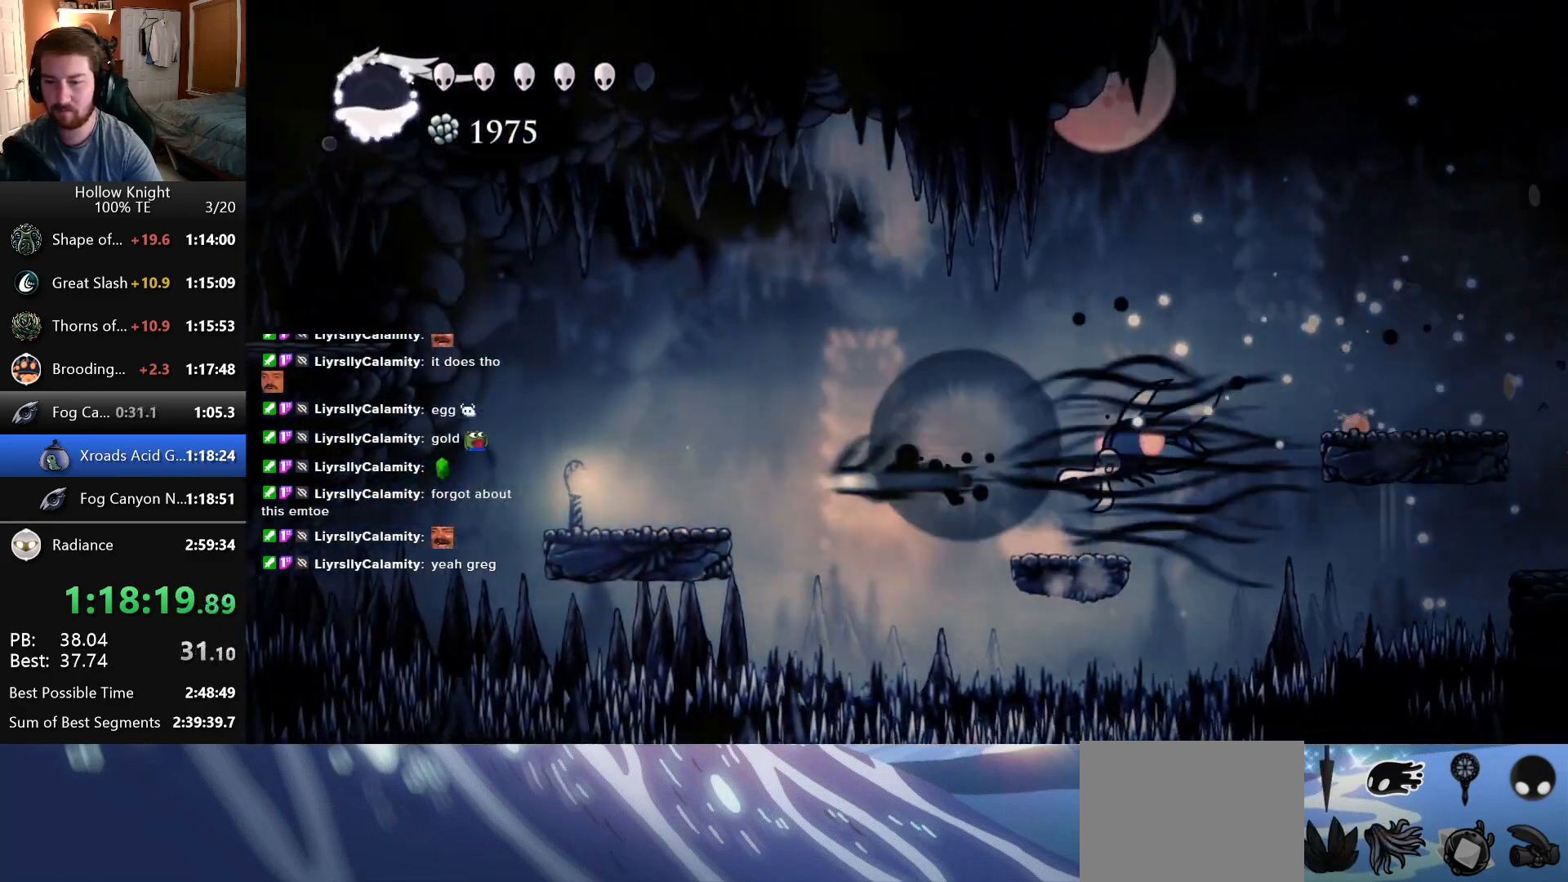
{"keys": ["left"], "events": []}
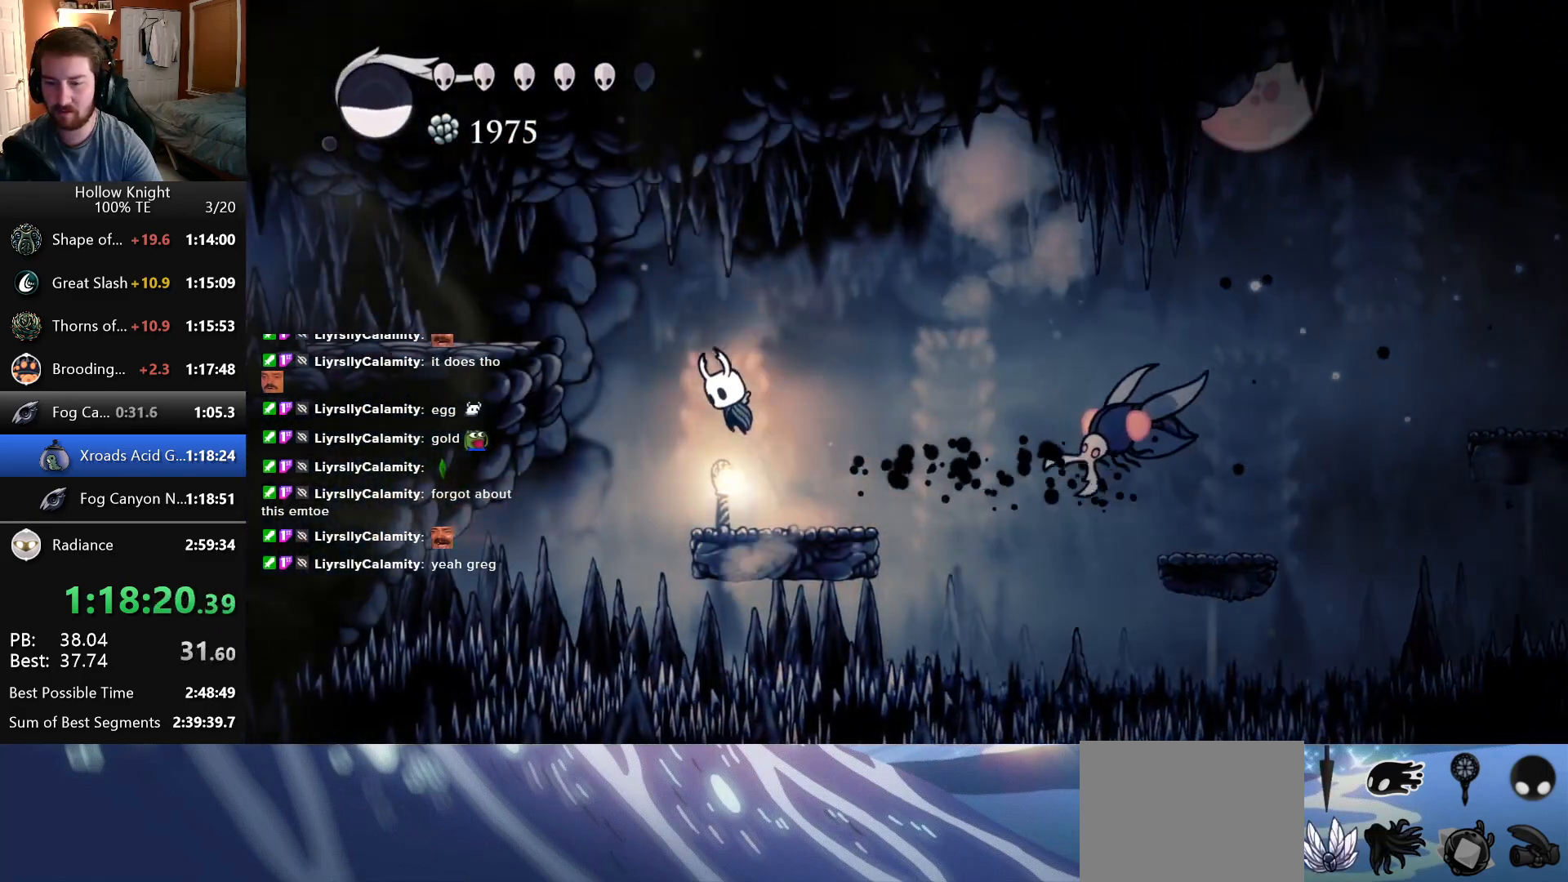
{"keys": ["left"], "events": []}
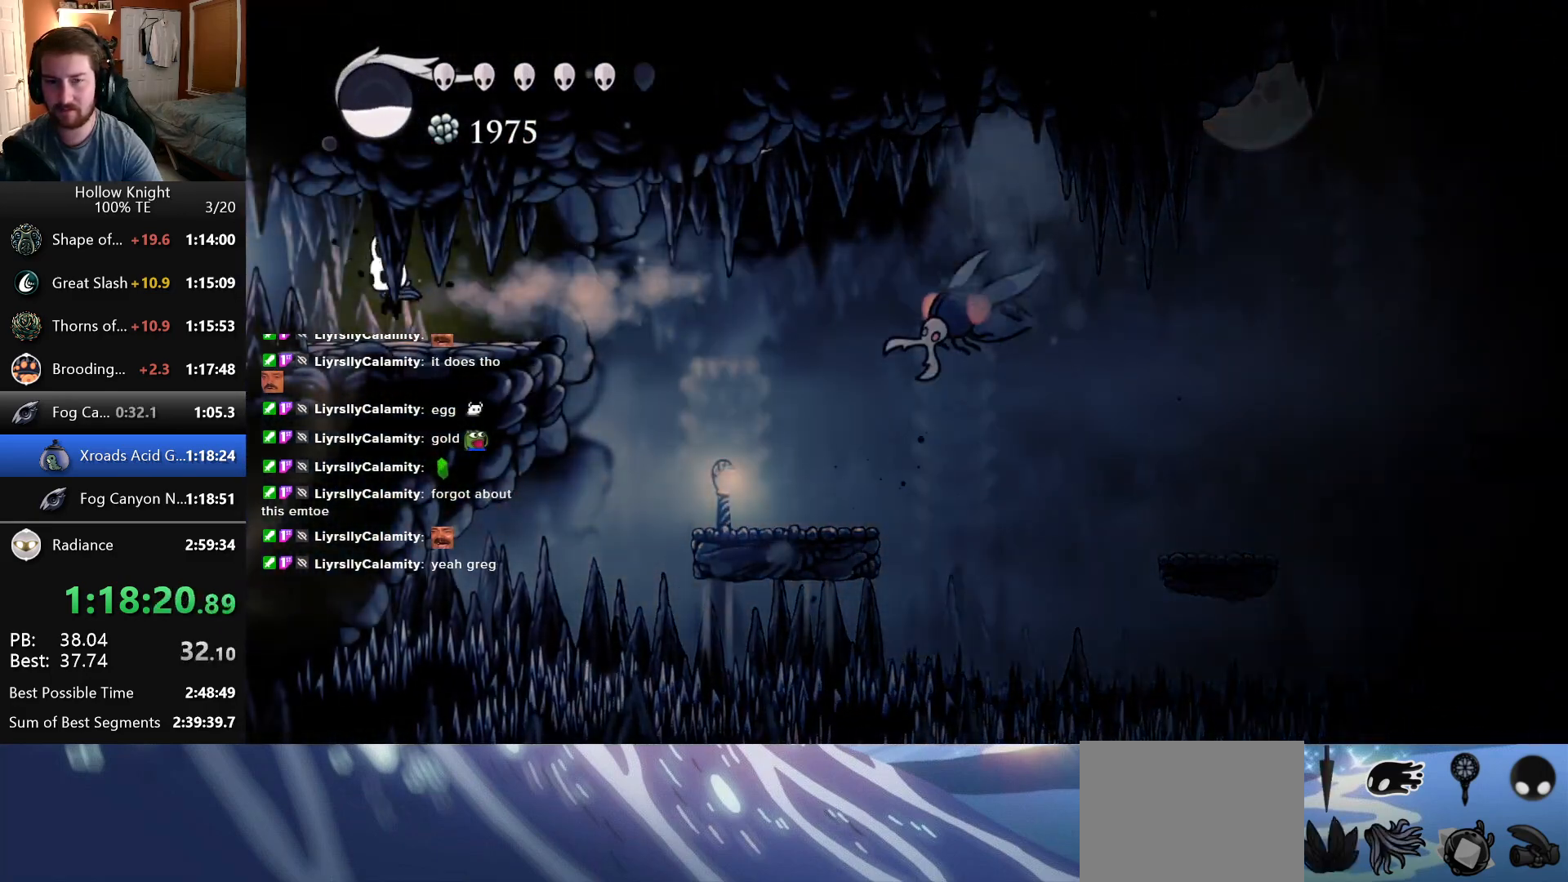
{"keys": ["left"], "events": []}
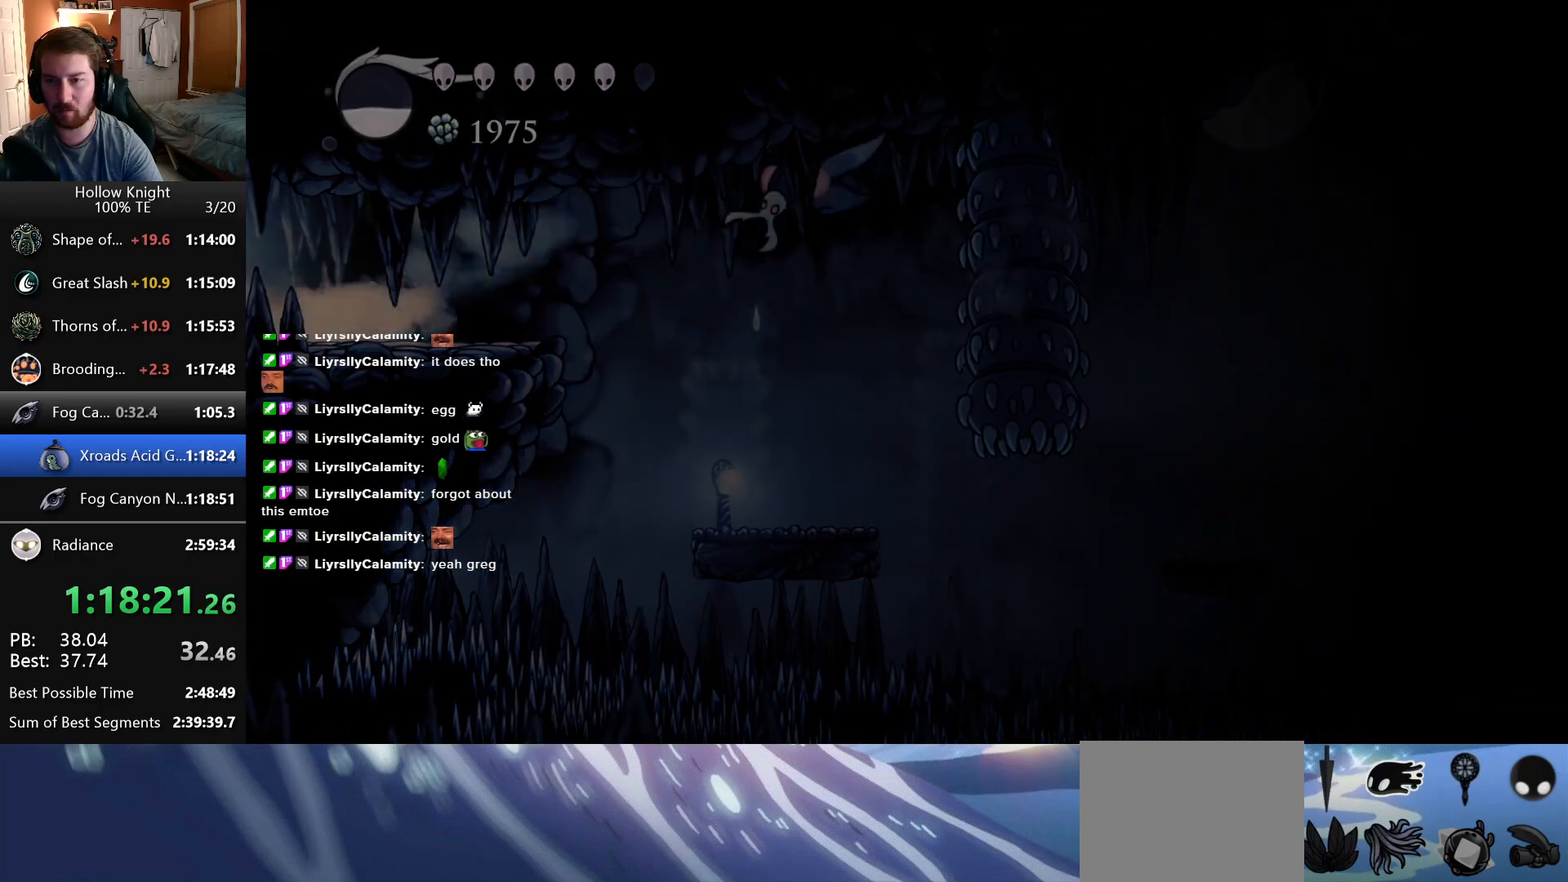
{"keys": ["left"], "events": []}
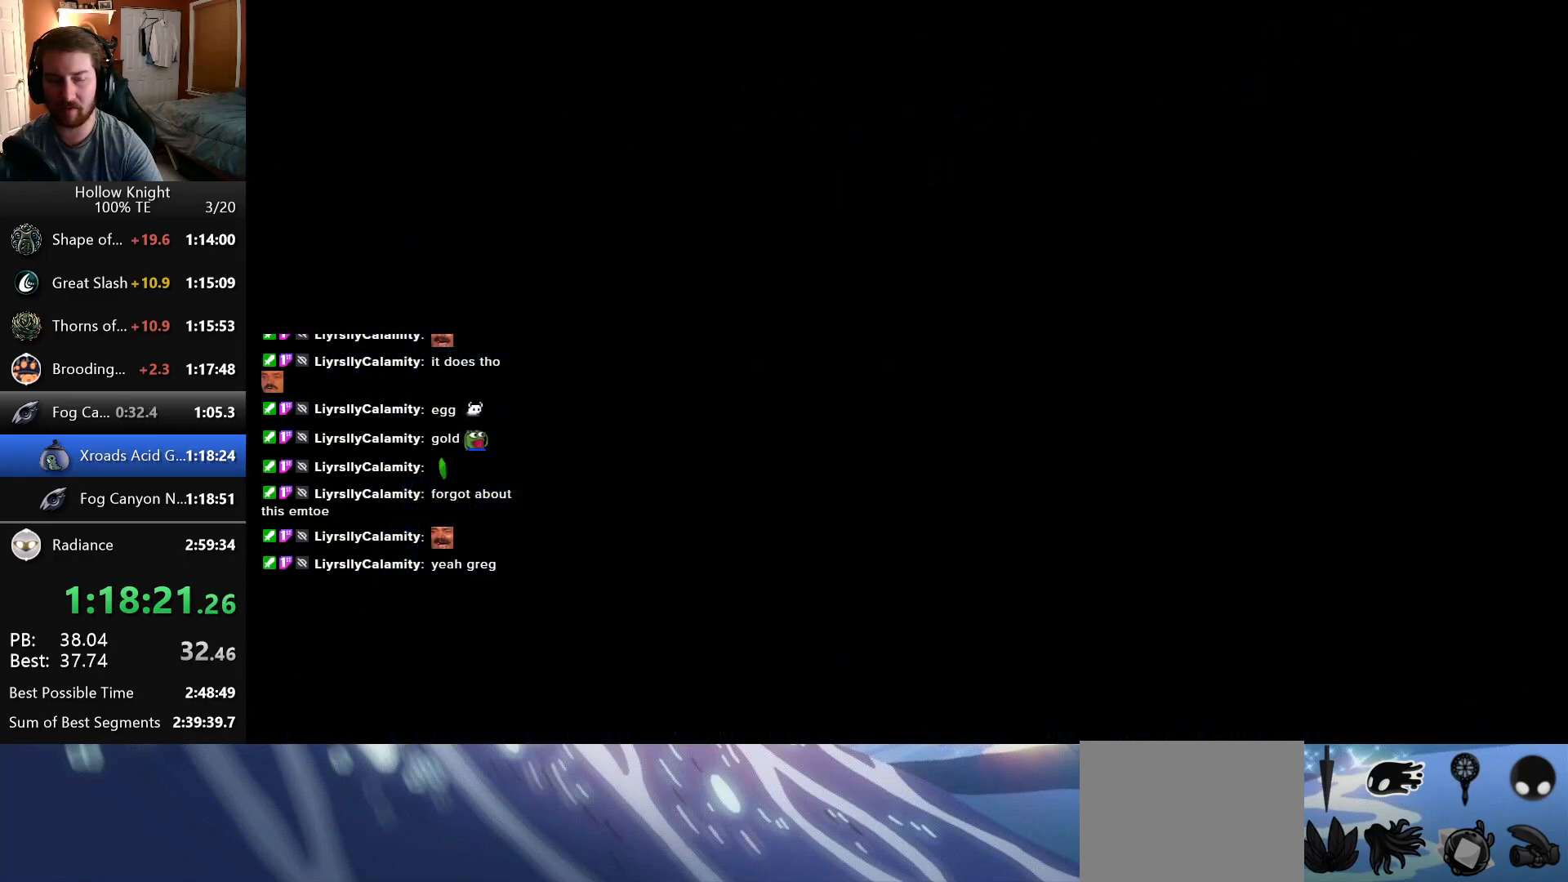
{"keys": ["left"], "events": []}
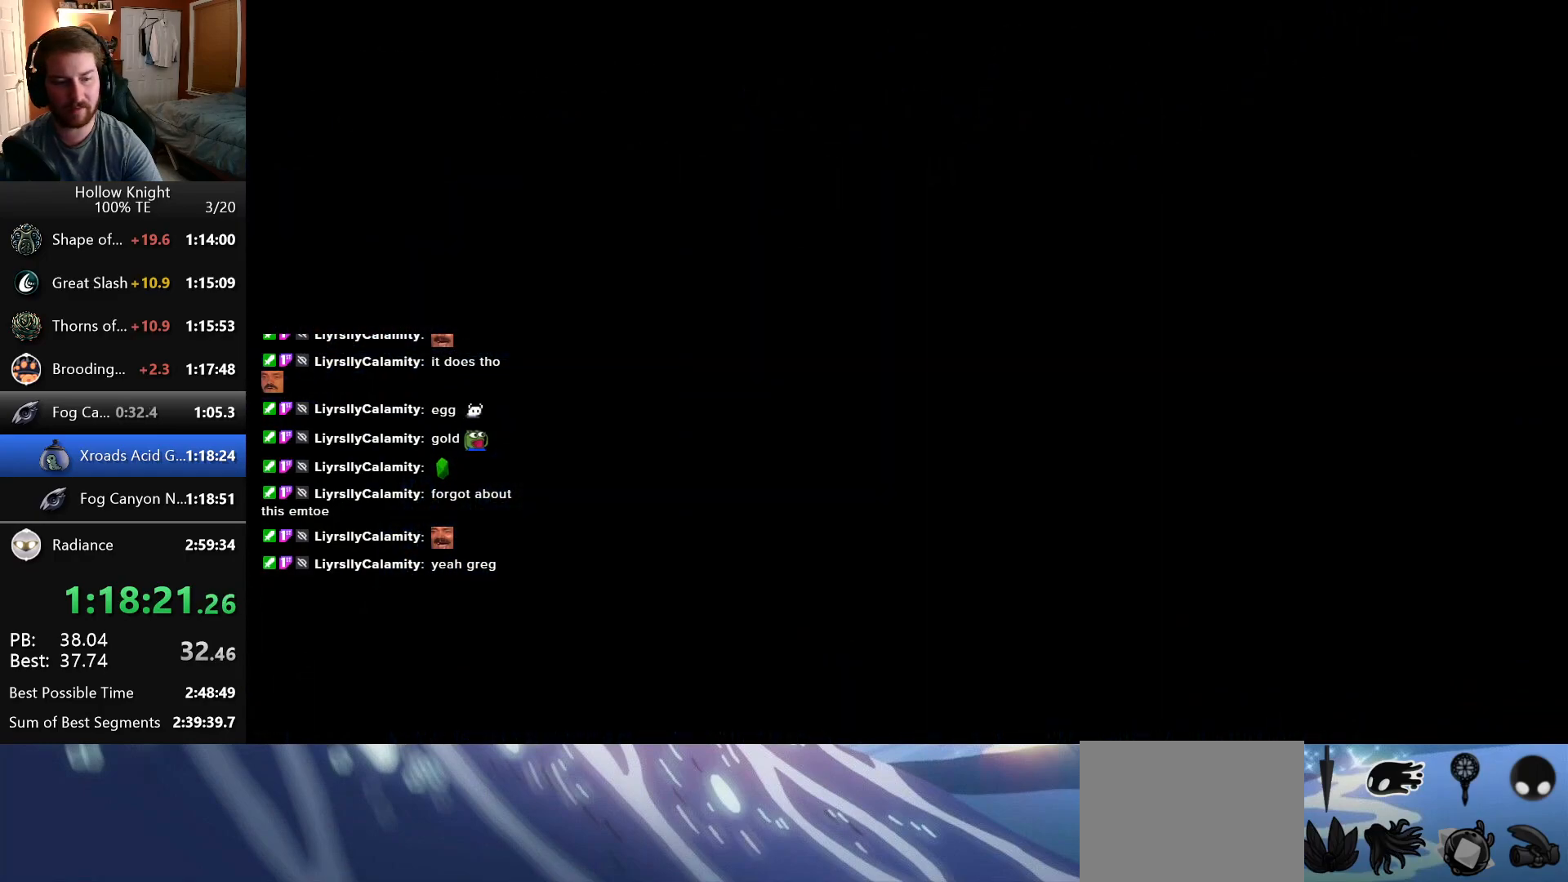
{"keys": ["left"], "events": []}
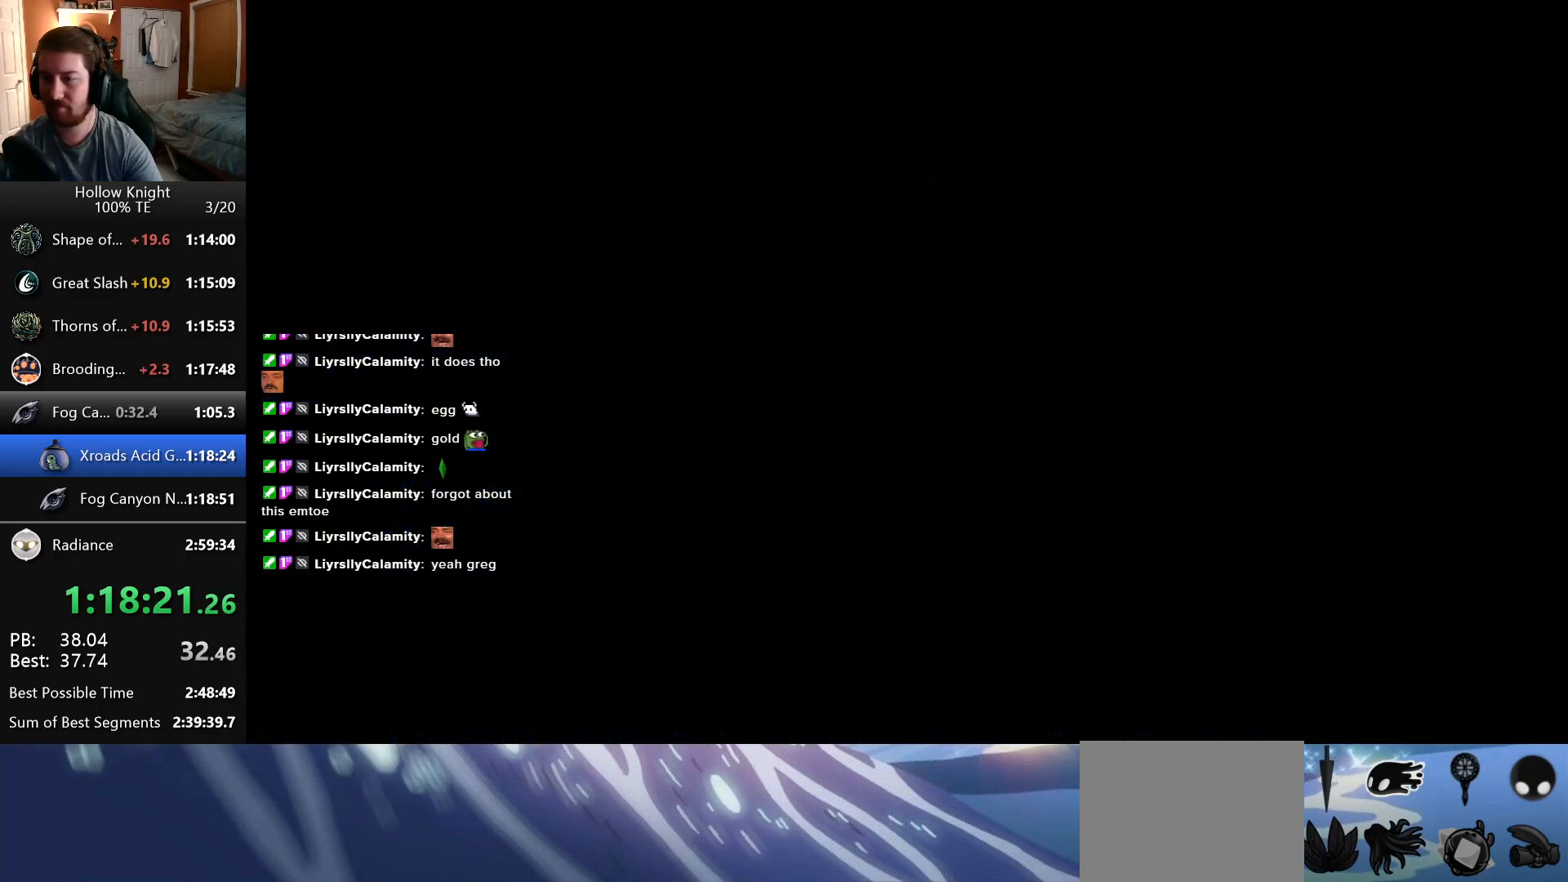
{"keys": ["left"], "events": []}
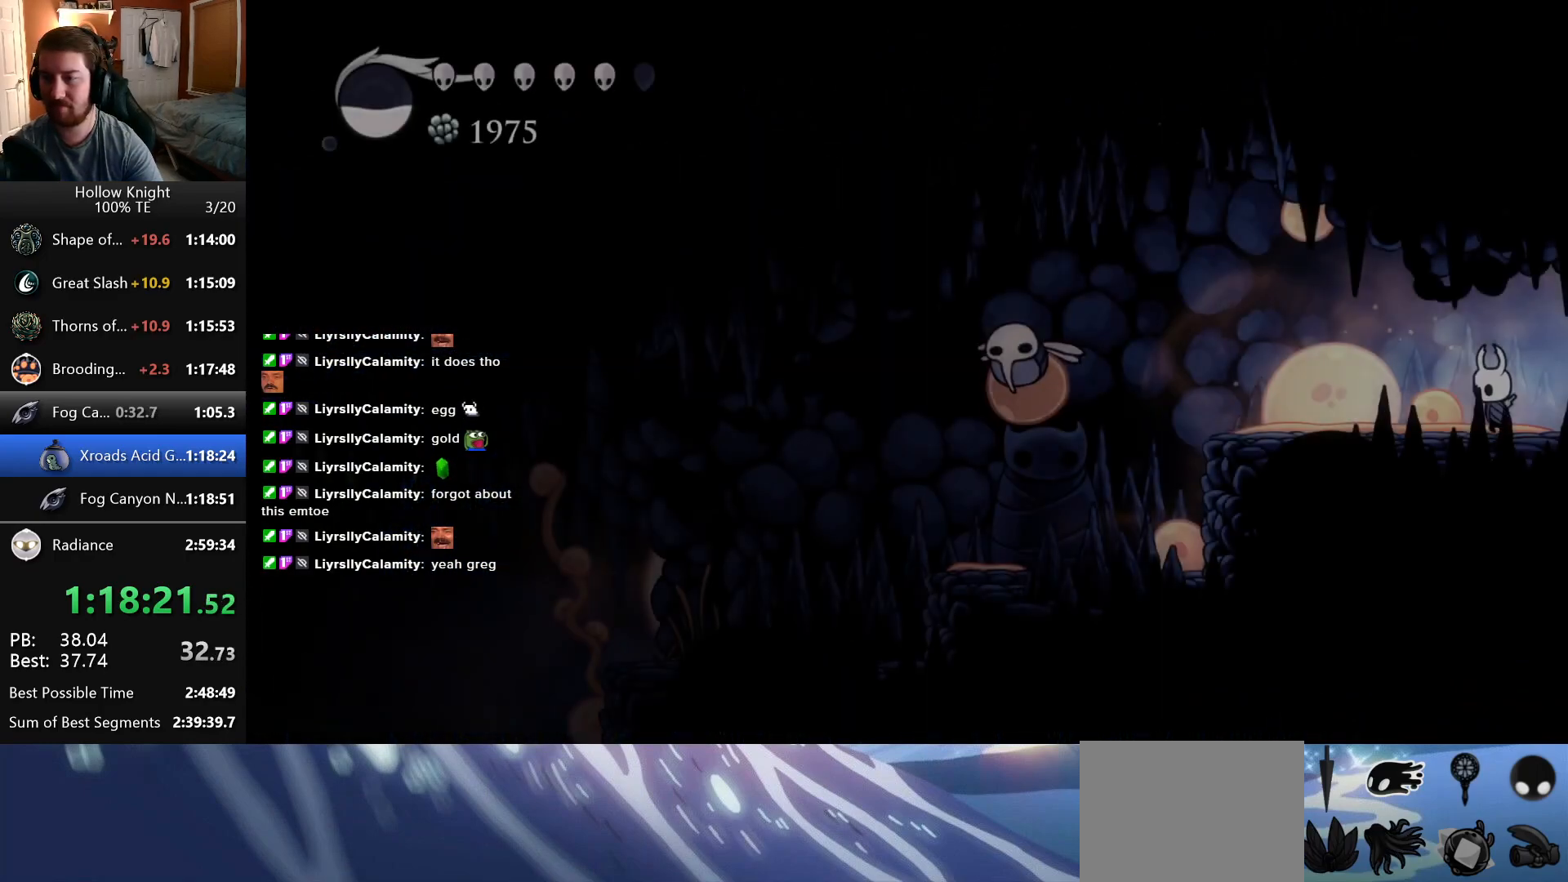
{"keys": ["left"], "events": []}
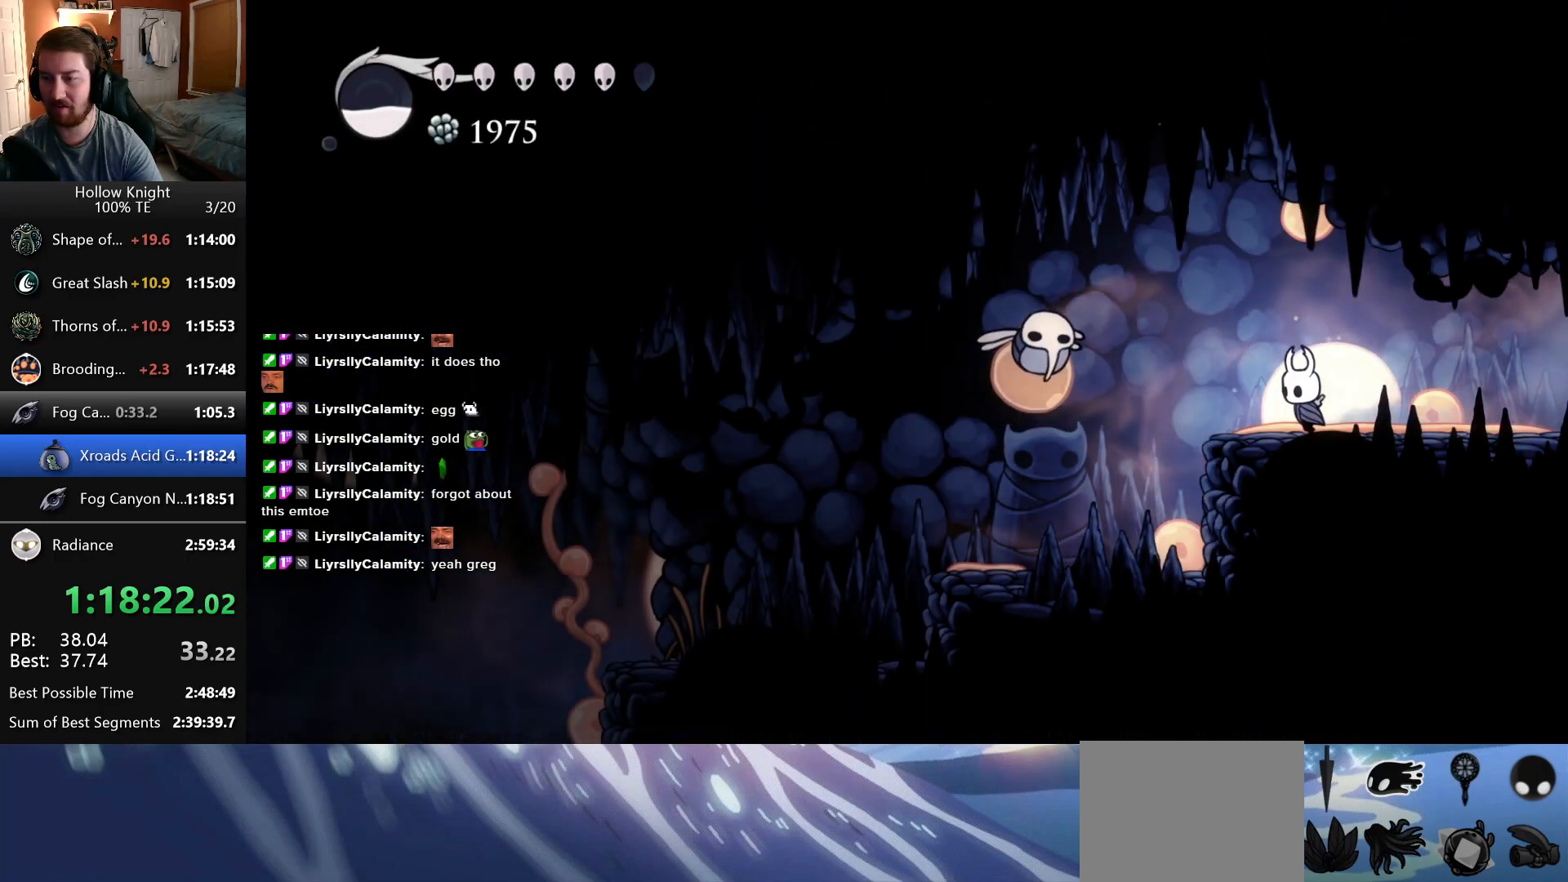
{"keys": ["left"], "events": []}